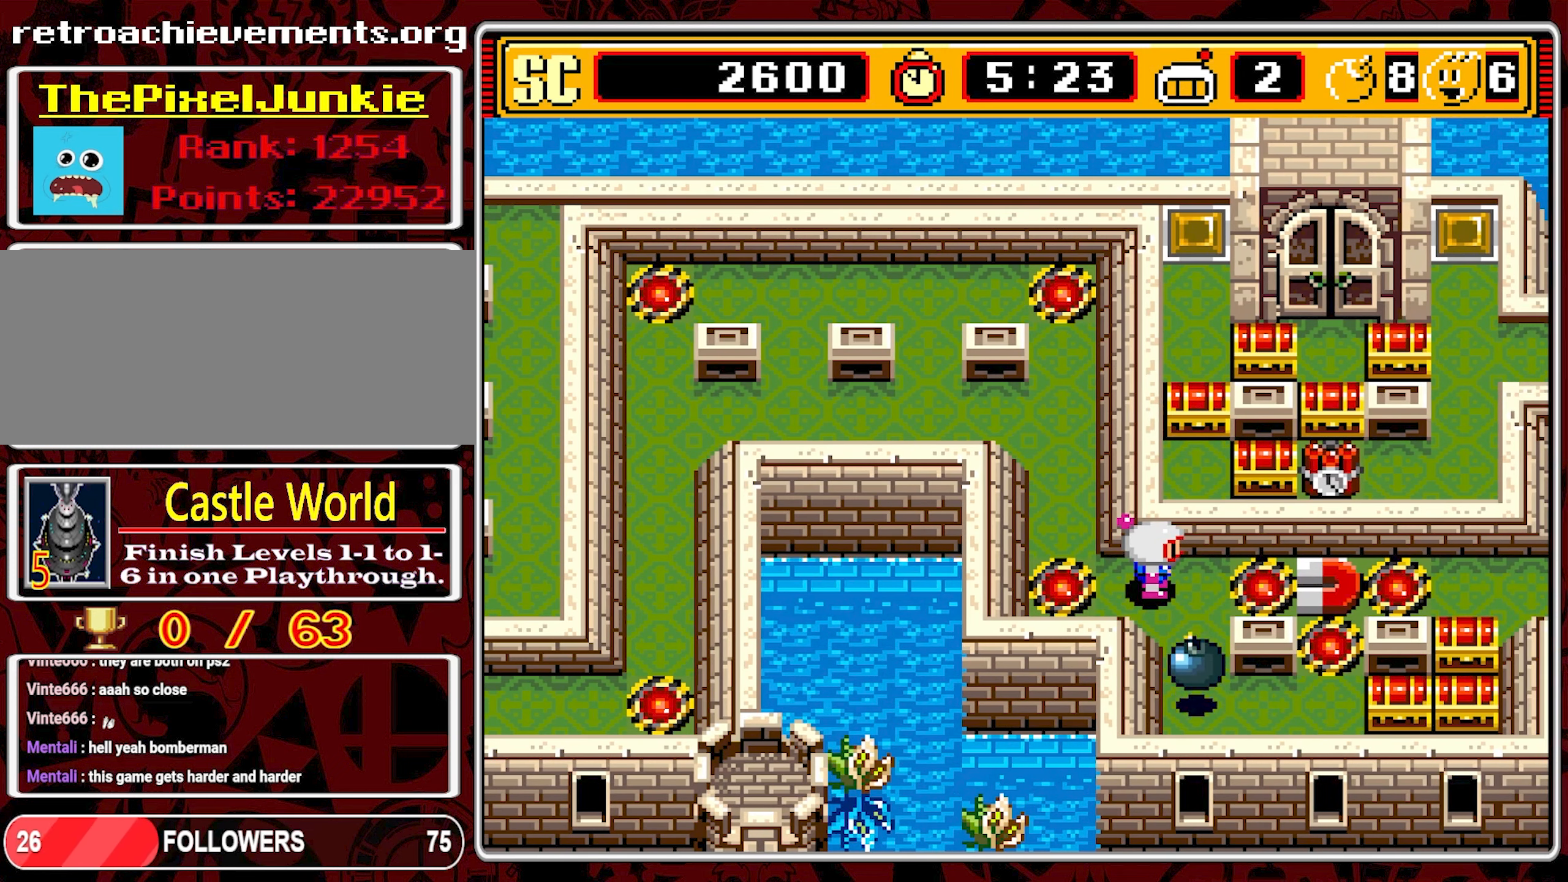
Gameplay with a controller (Nintendo layout); each line is a JSON object with the inputs held at the frame after it. "events" lists button and stick changes between this image and that frame as [ms after this image, input, new state], when the widget could be followed in between. Not read: L3 R3.
{"buttons": ["A"], "events": [[184, "DPAD_LEFT", "down"], [483, "A", "down"], [483, "DPAD_LEFT", "up"]]}
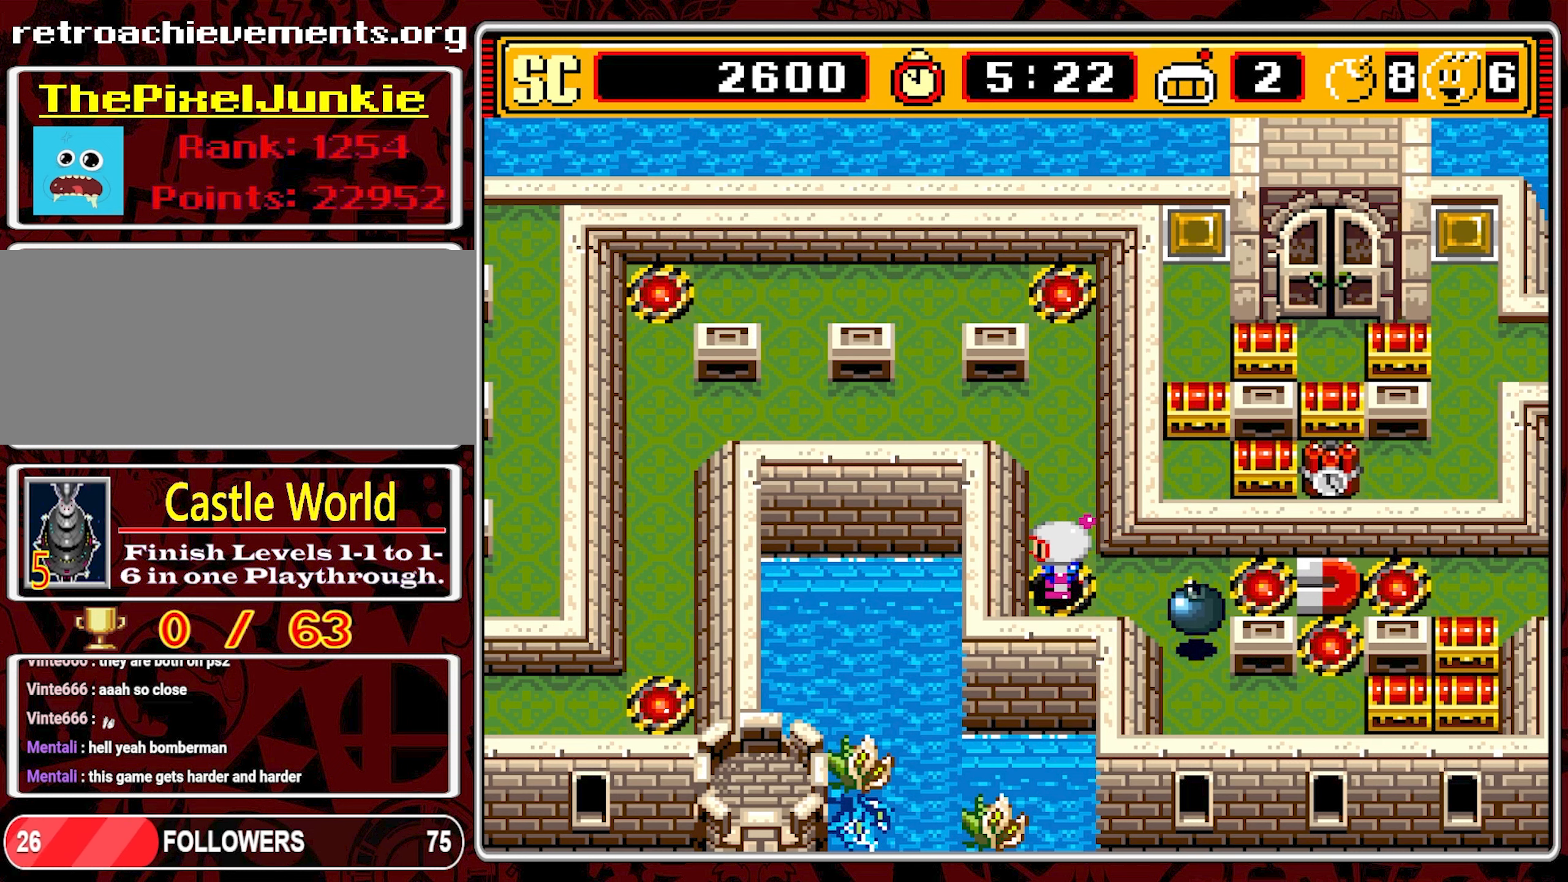
{"buttons": ["DPAD_UP"], "events": [[83, "A", "up"], [100, "DPAD_UP", "down"]]}
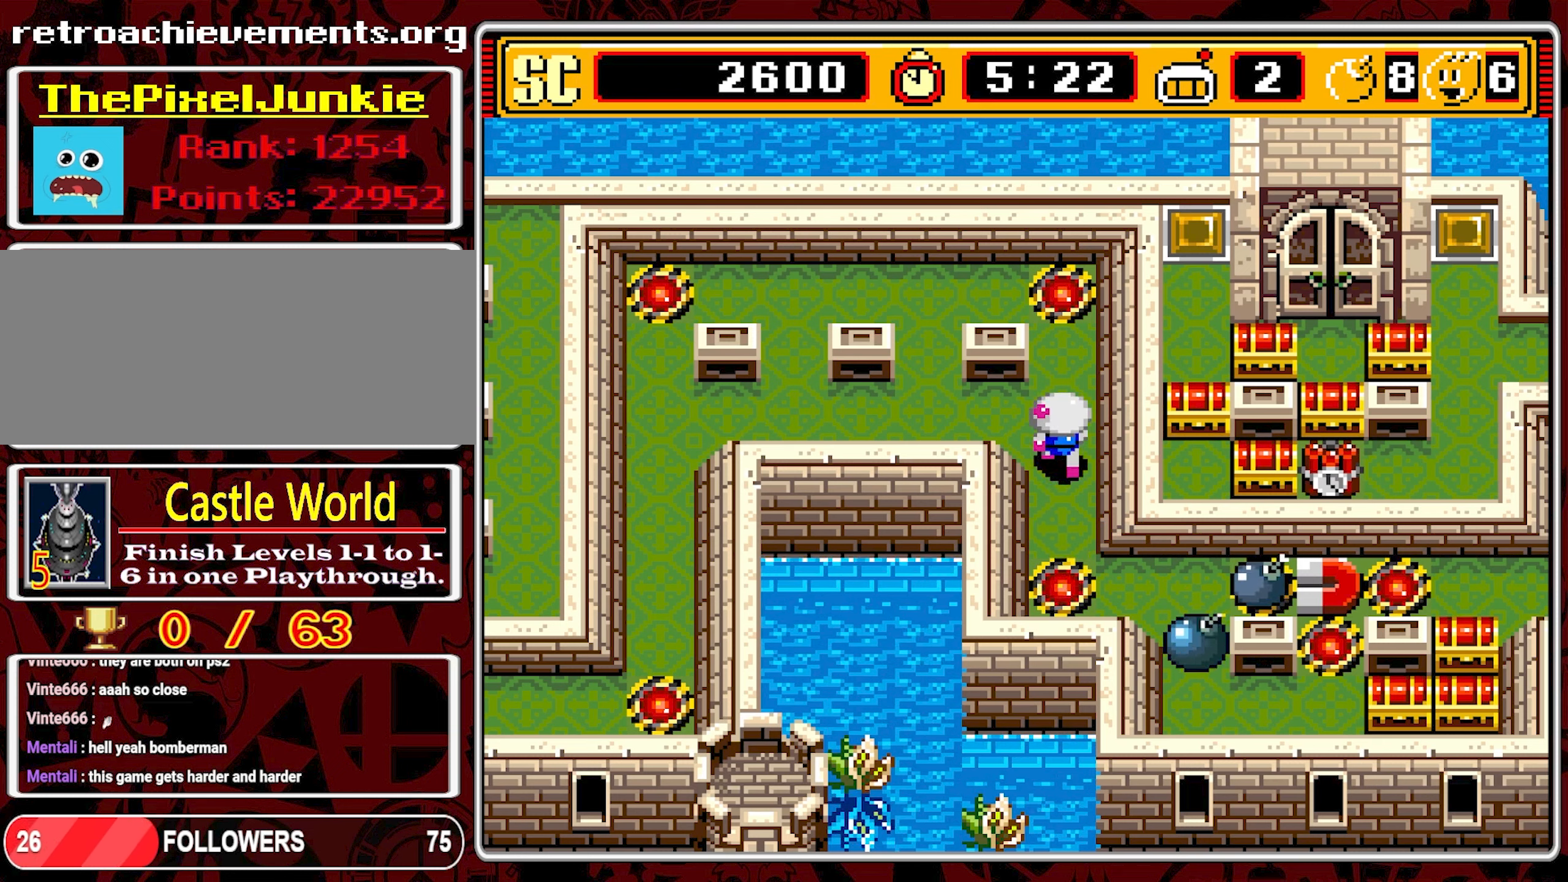
{"buttons": [], "events": [[33, "DPAD_UP", "up"]]}
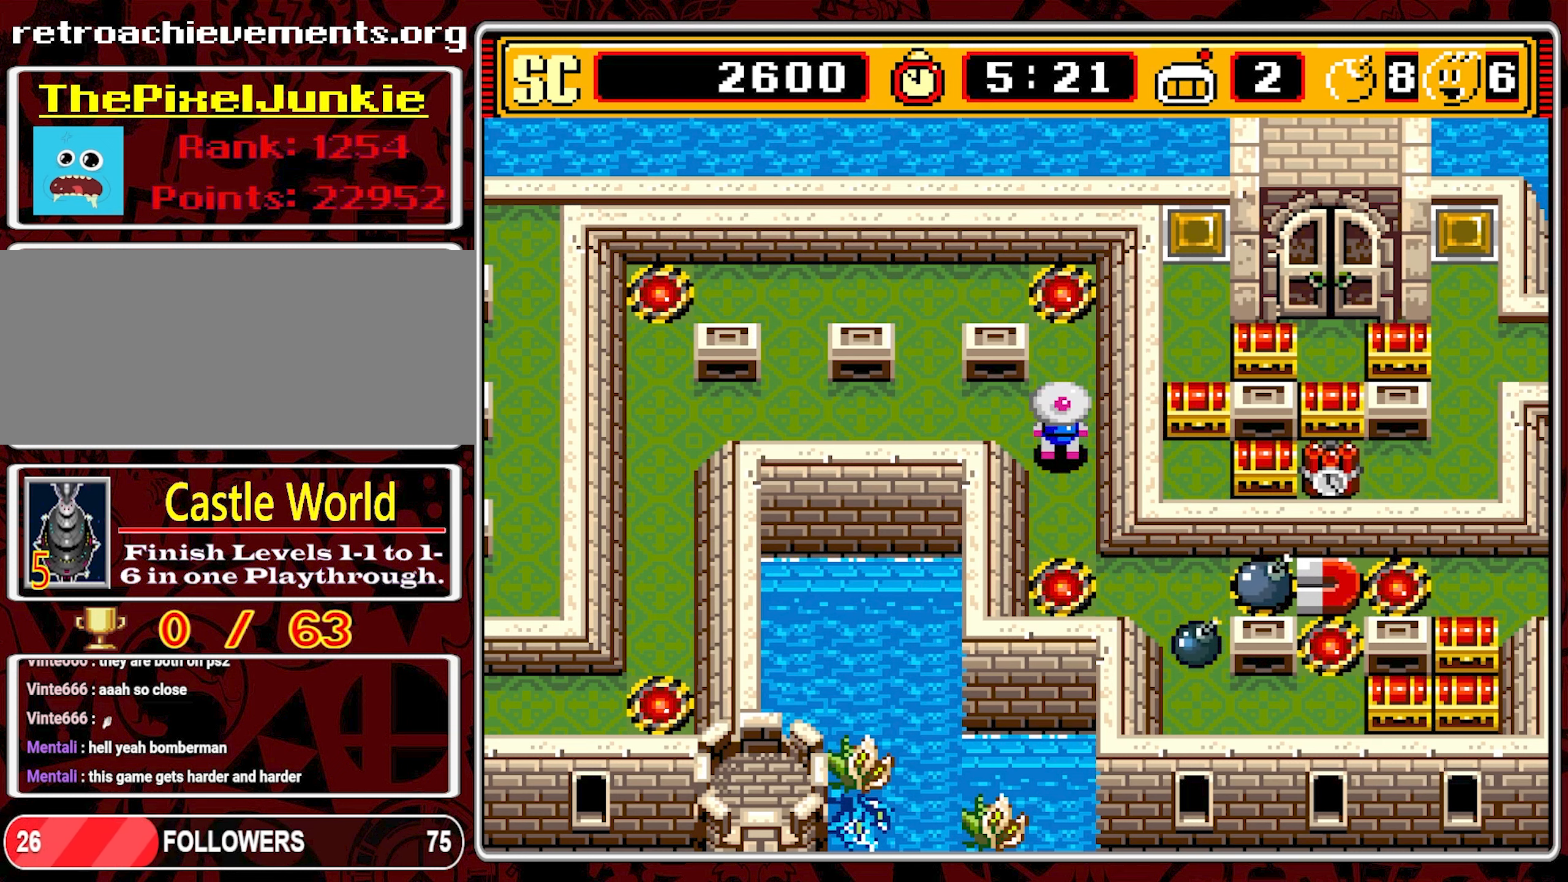
{"buttons": [], "events": []}
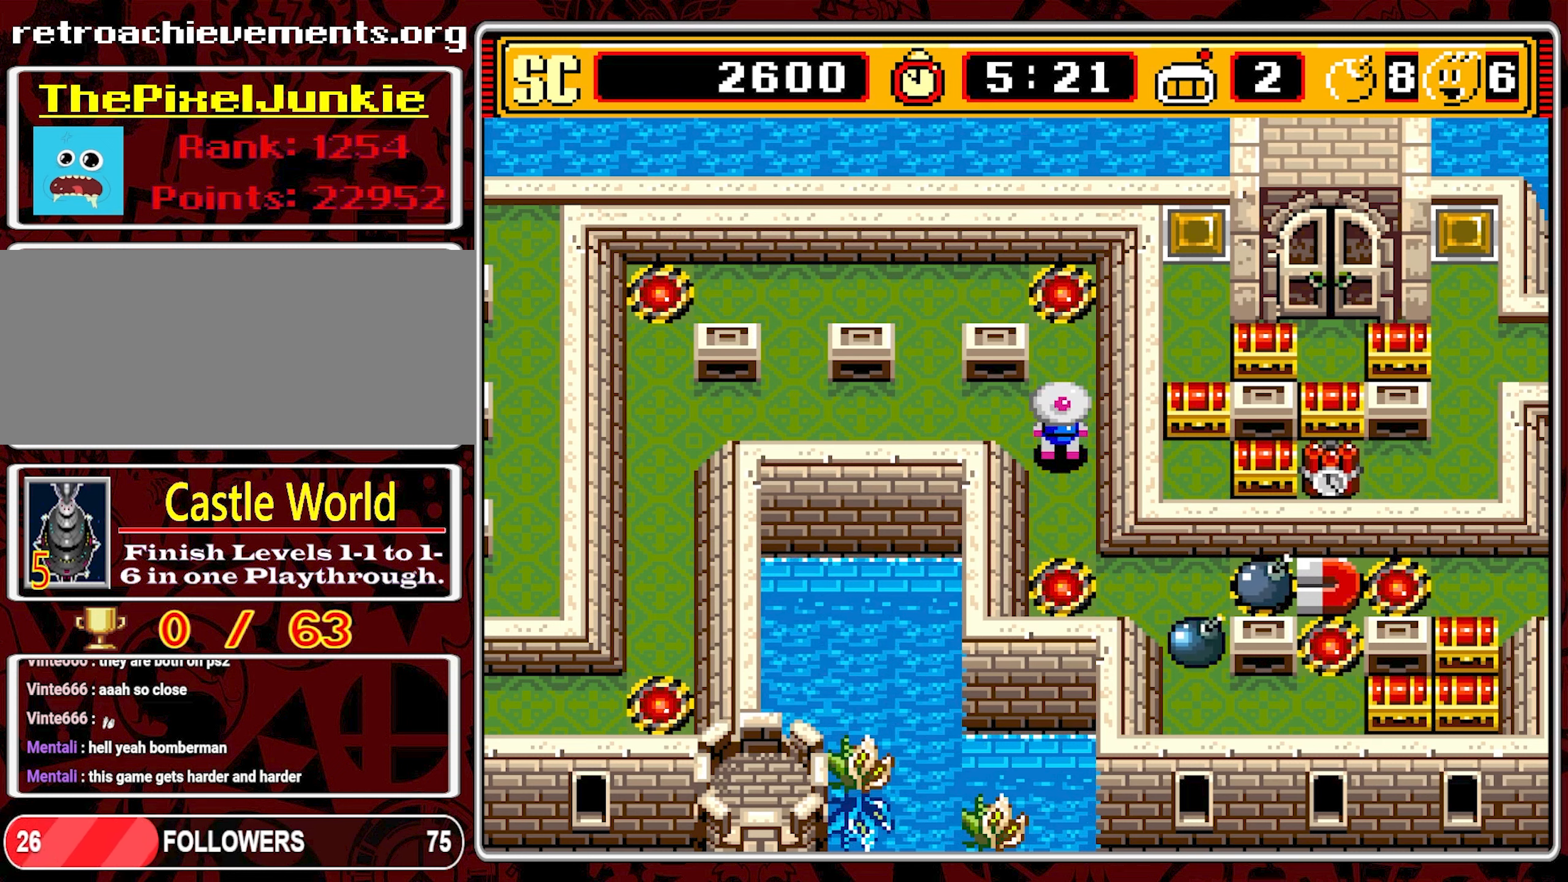
{"buttons": ["DPAD_DOWN"], "events": [[450, "DPAD_DOWN", "down"]]}
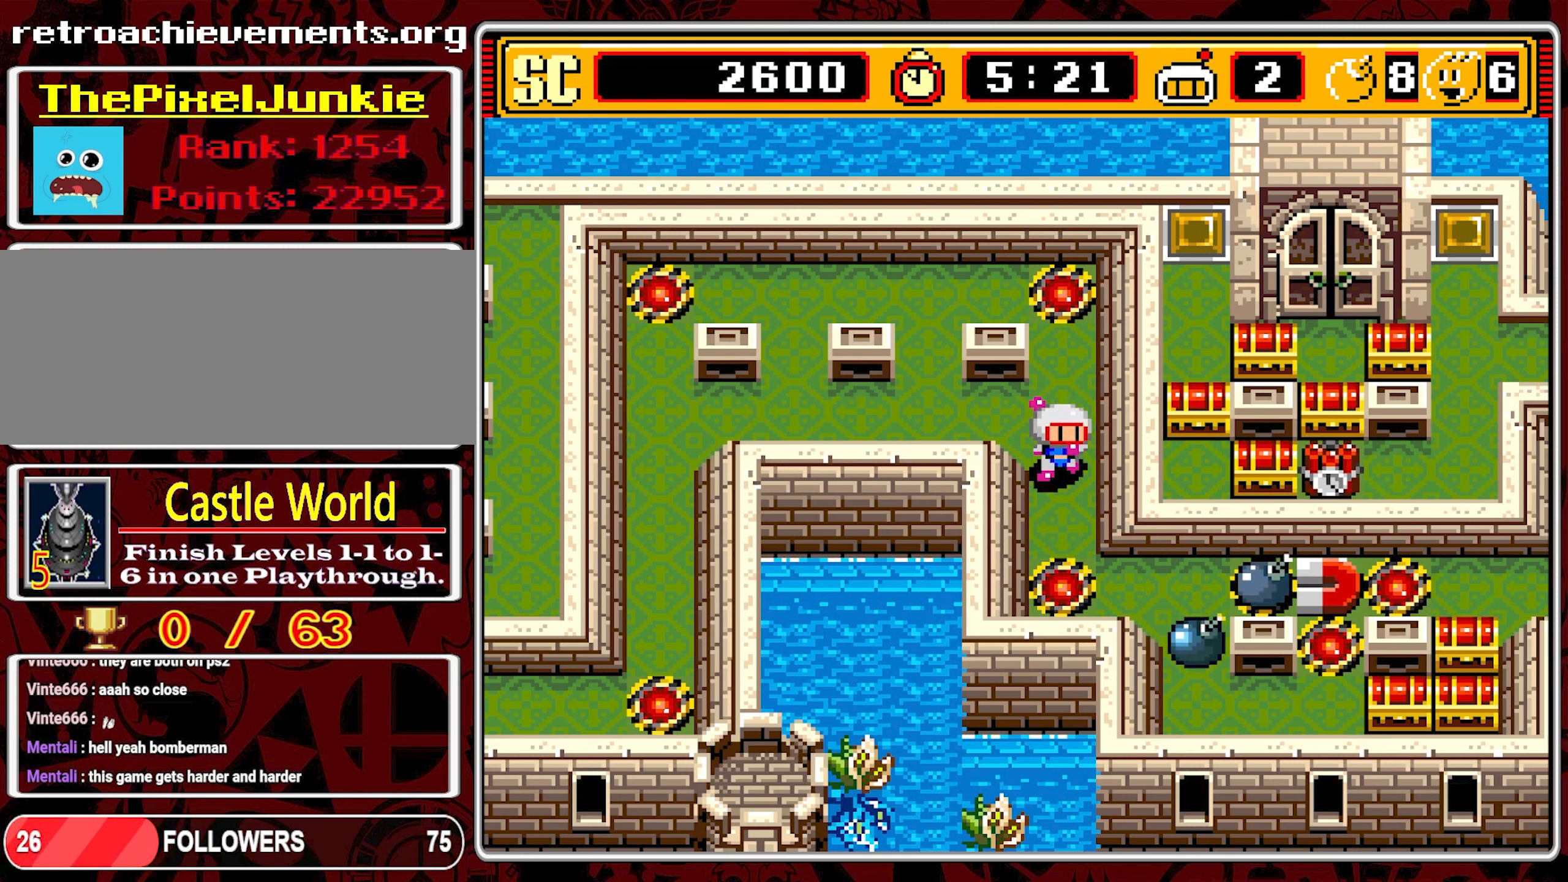
{"buttons": [], "events": [[33, "DPAD_DOWN", "up"]]}
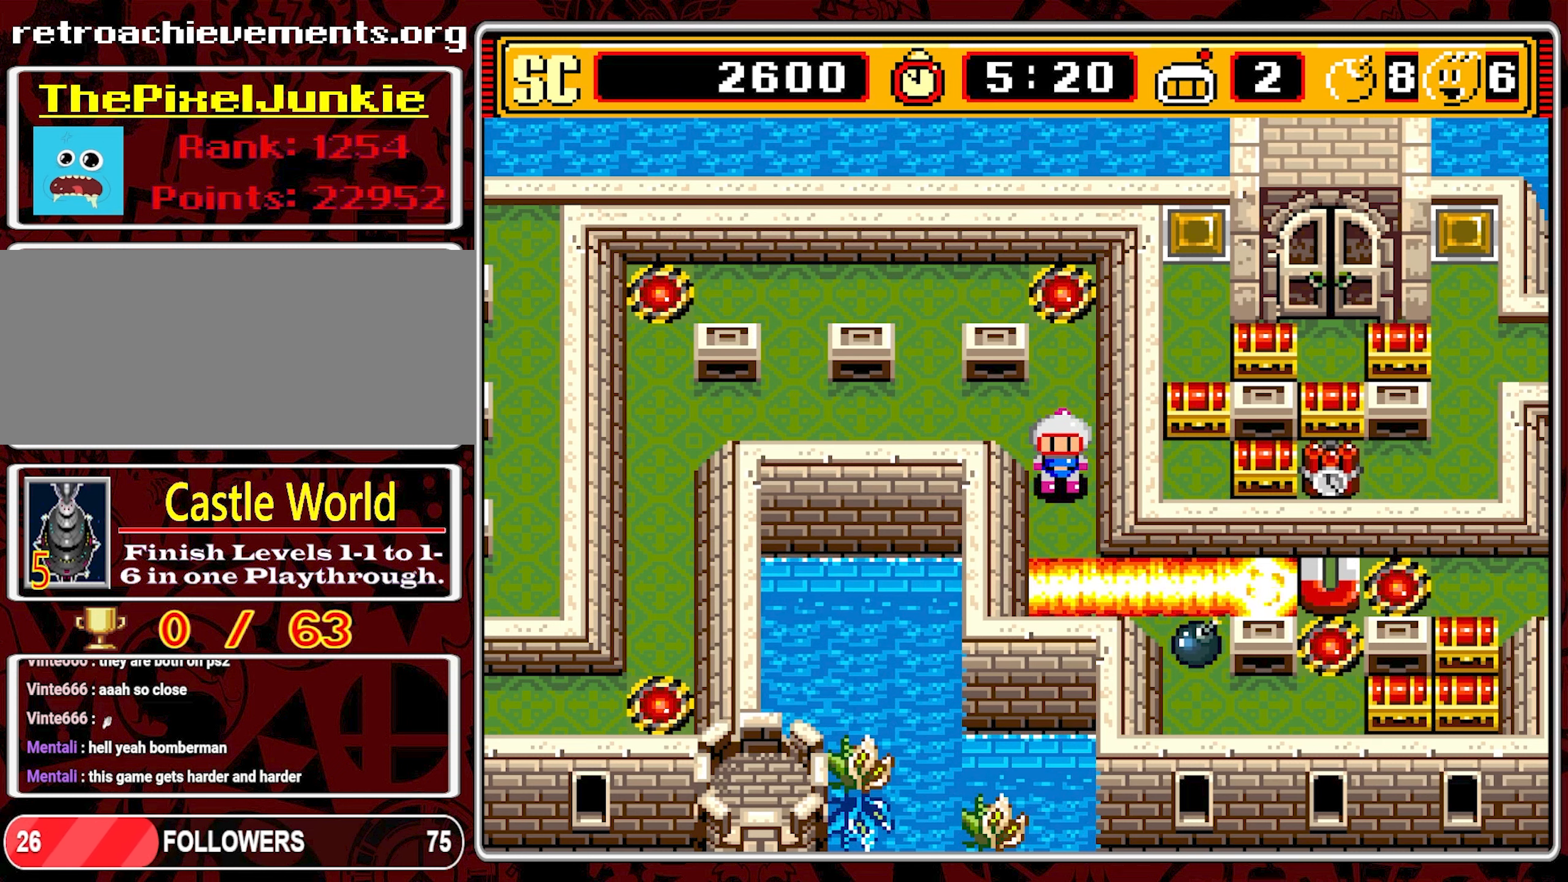
{"buttons": [], "events": []}
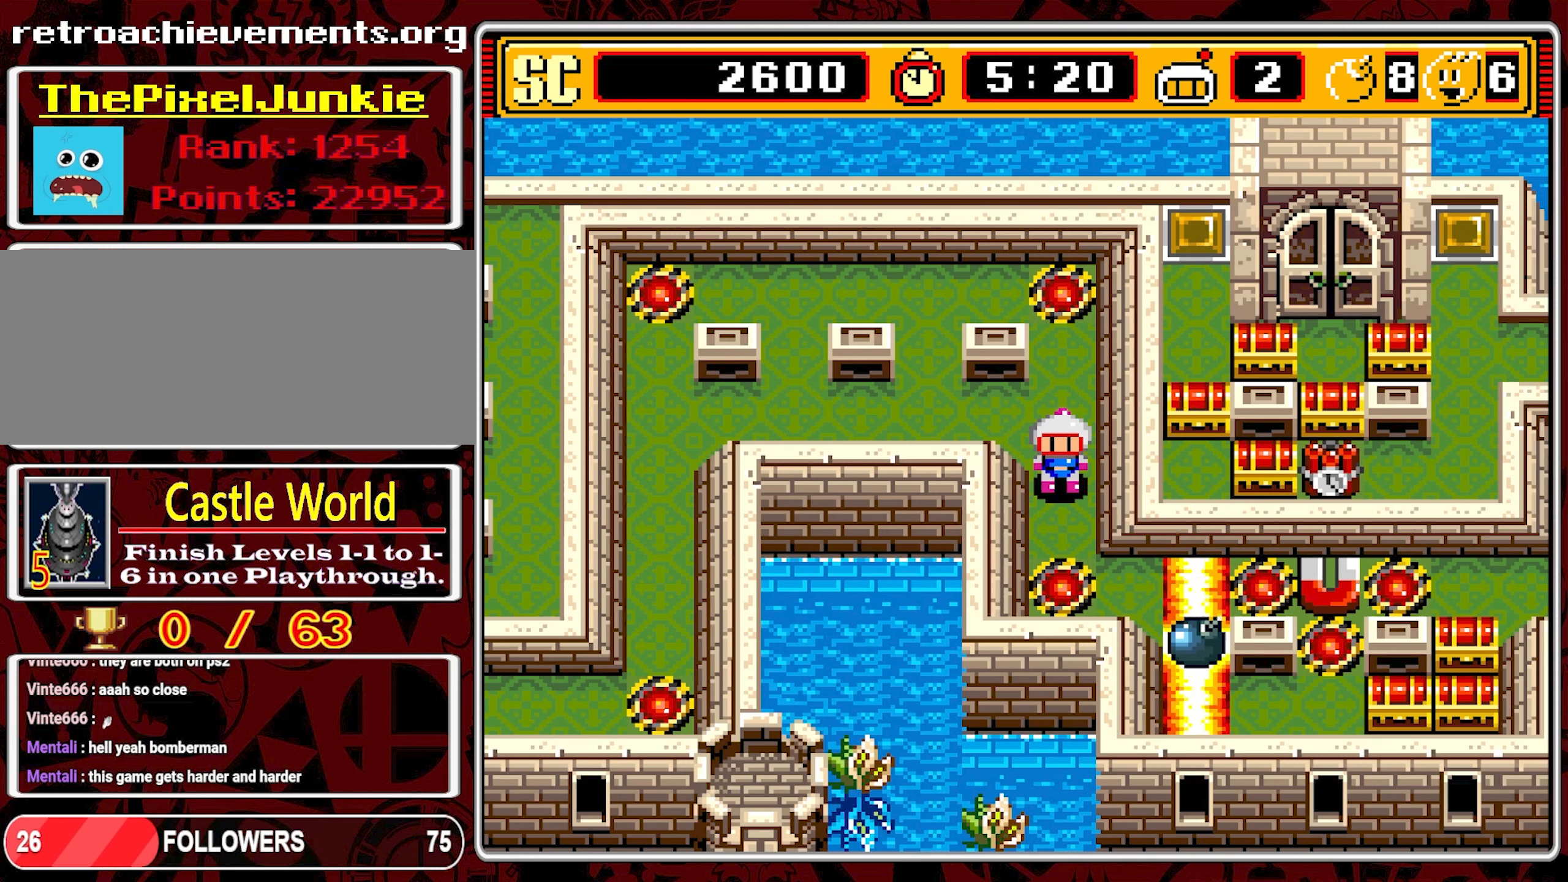
{"buttons": [], "events": []}
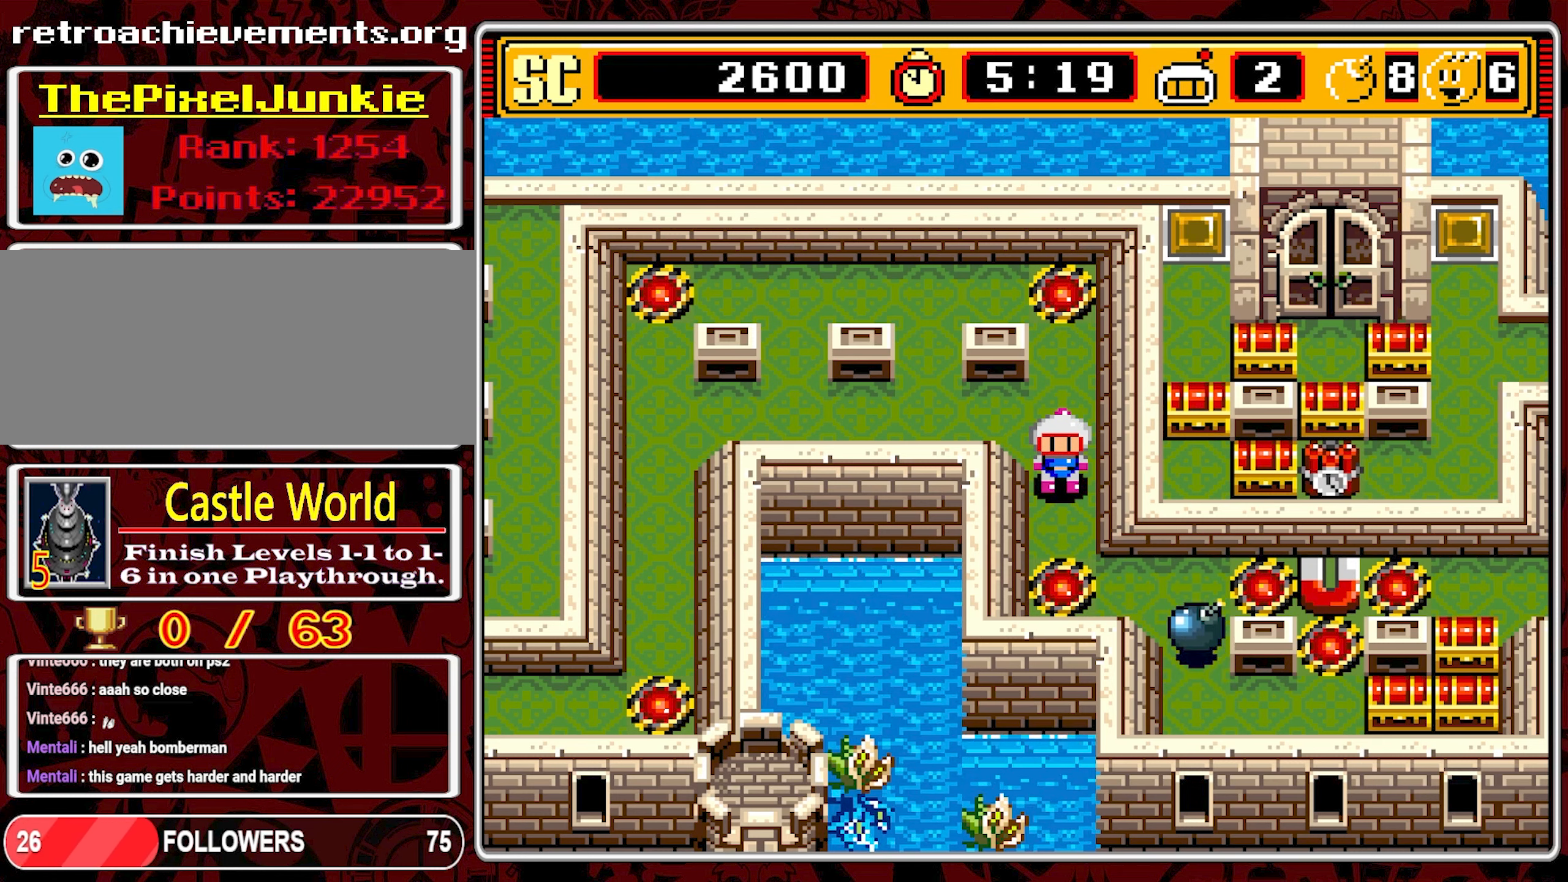
{"buttons": [], "events": []}
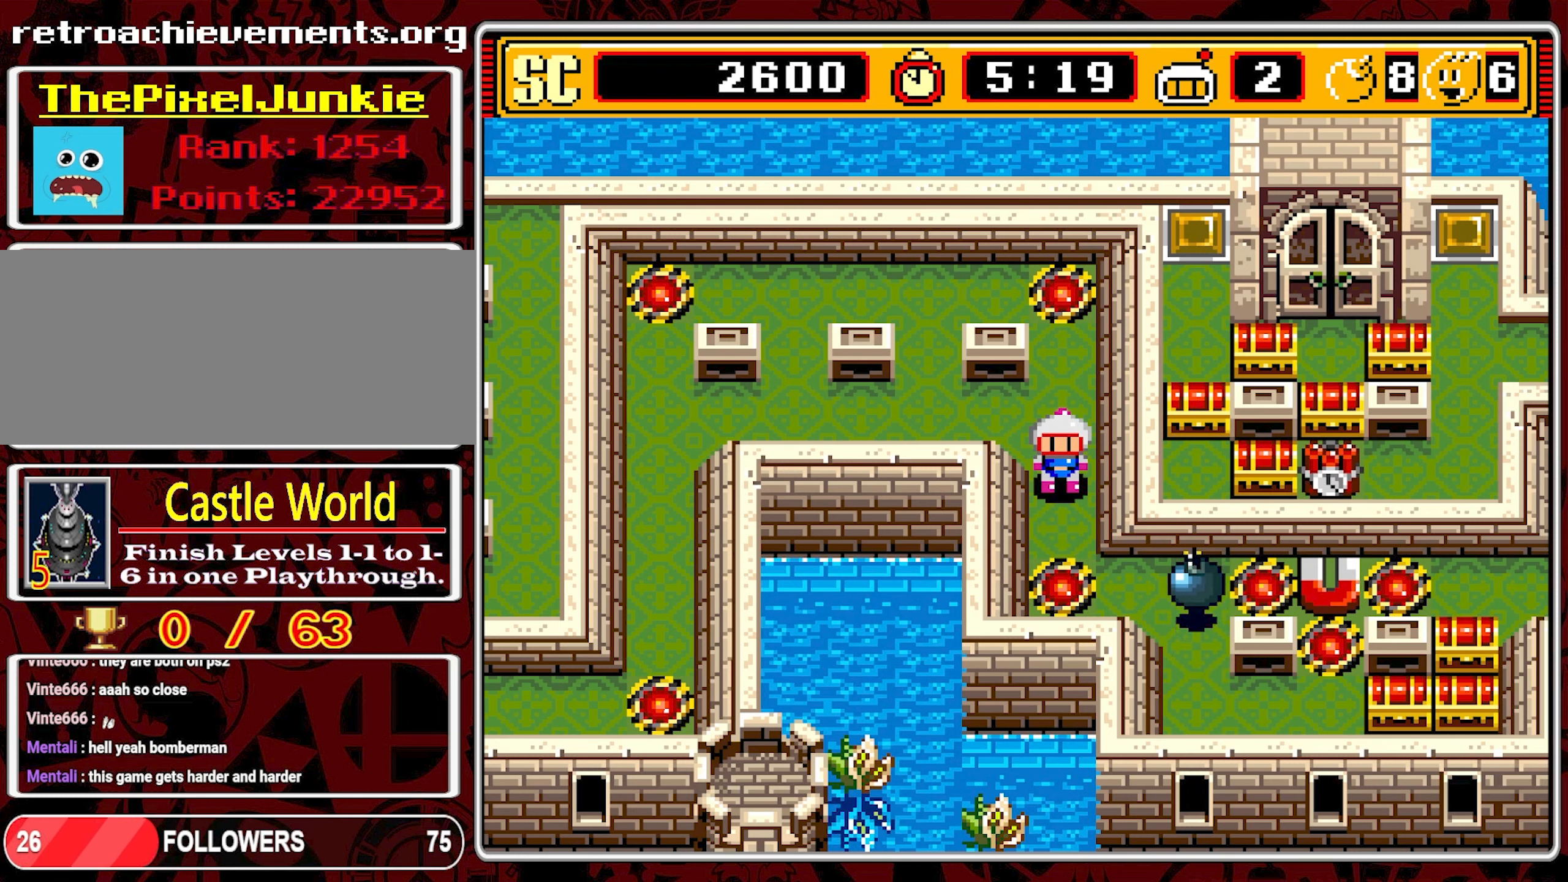
{"buttons": [], "events": []}
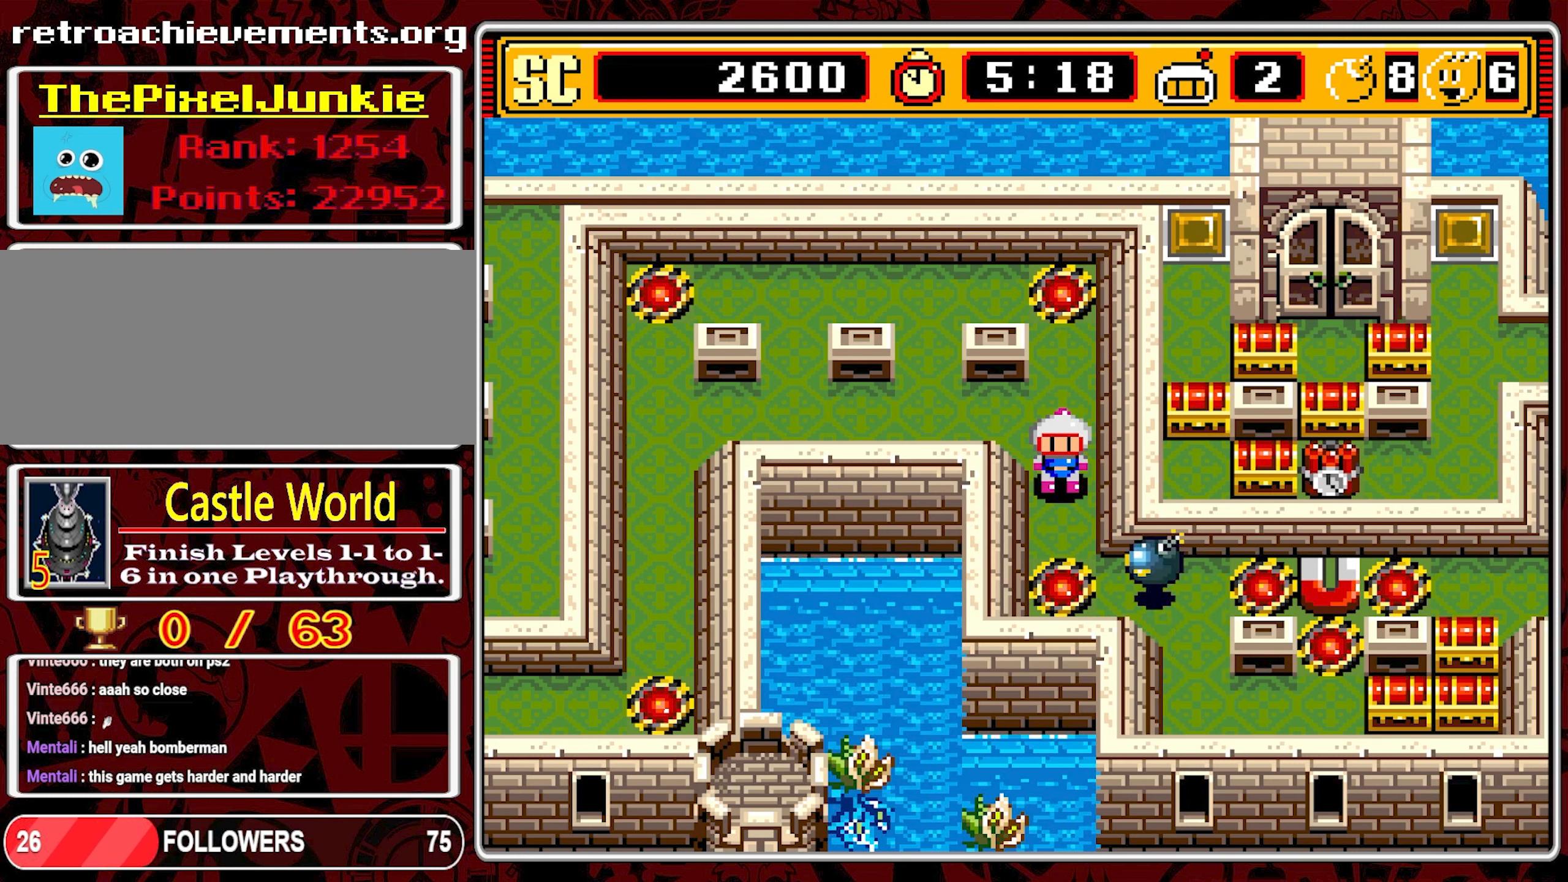
{"buttons": ["DPAD_UP"], "events": [[300, "DPAD_UP", "down"]]}
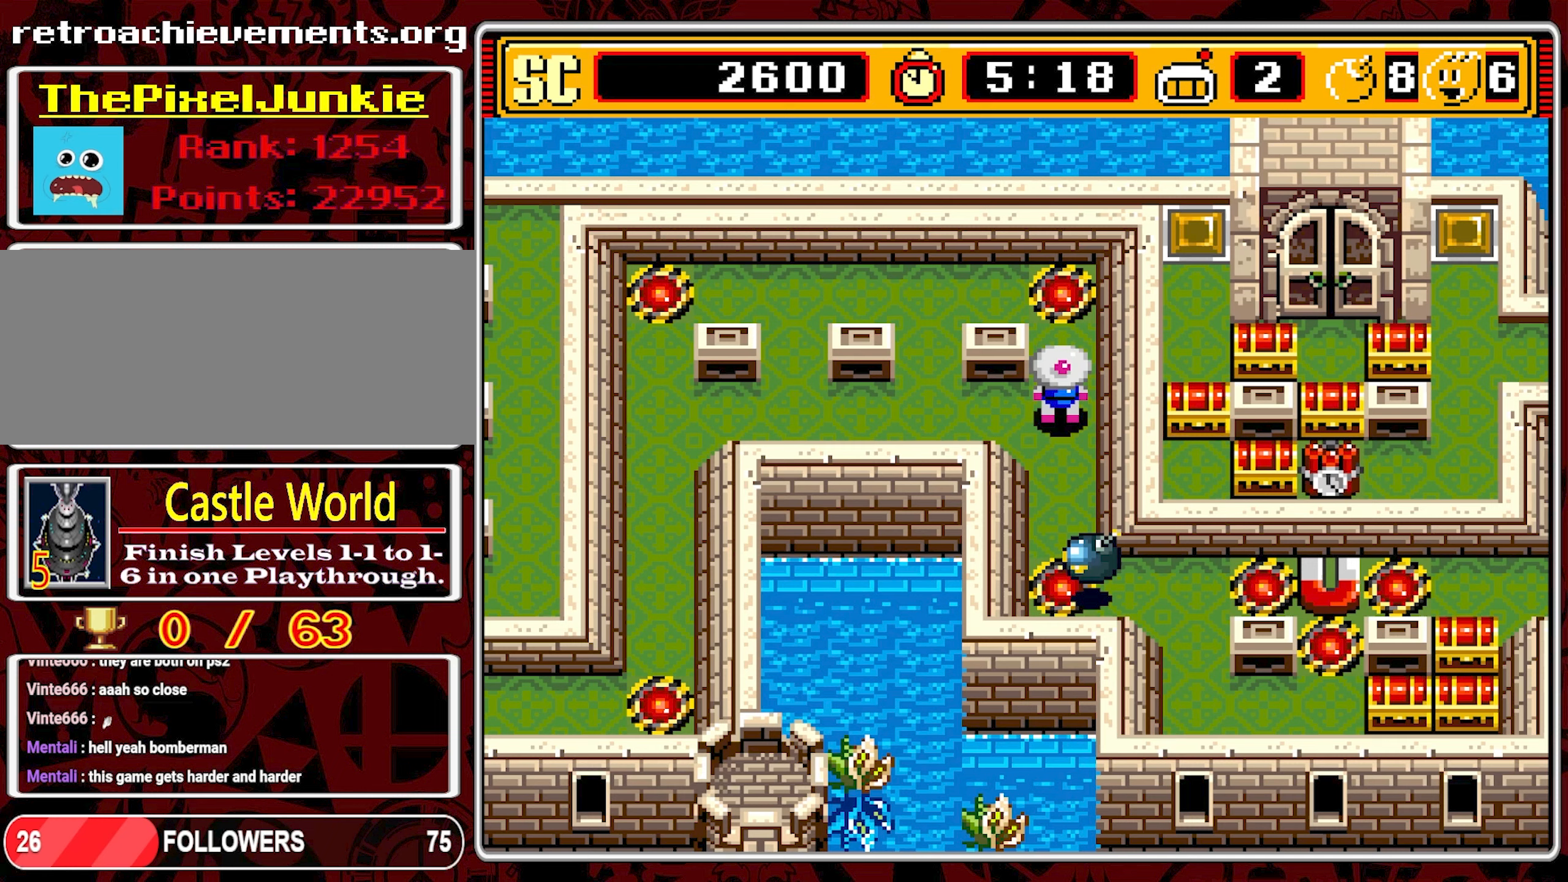
{"buttons": [], "events": [[17, "DPAD_UP", "up"]]}
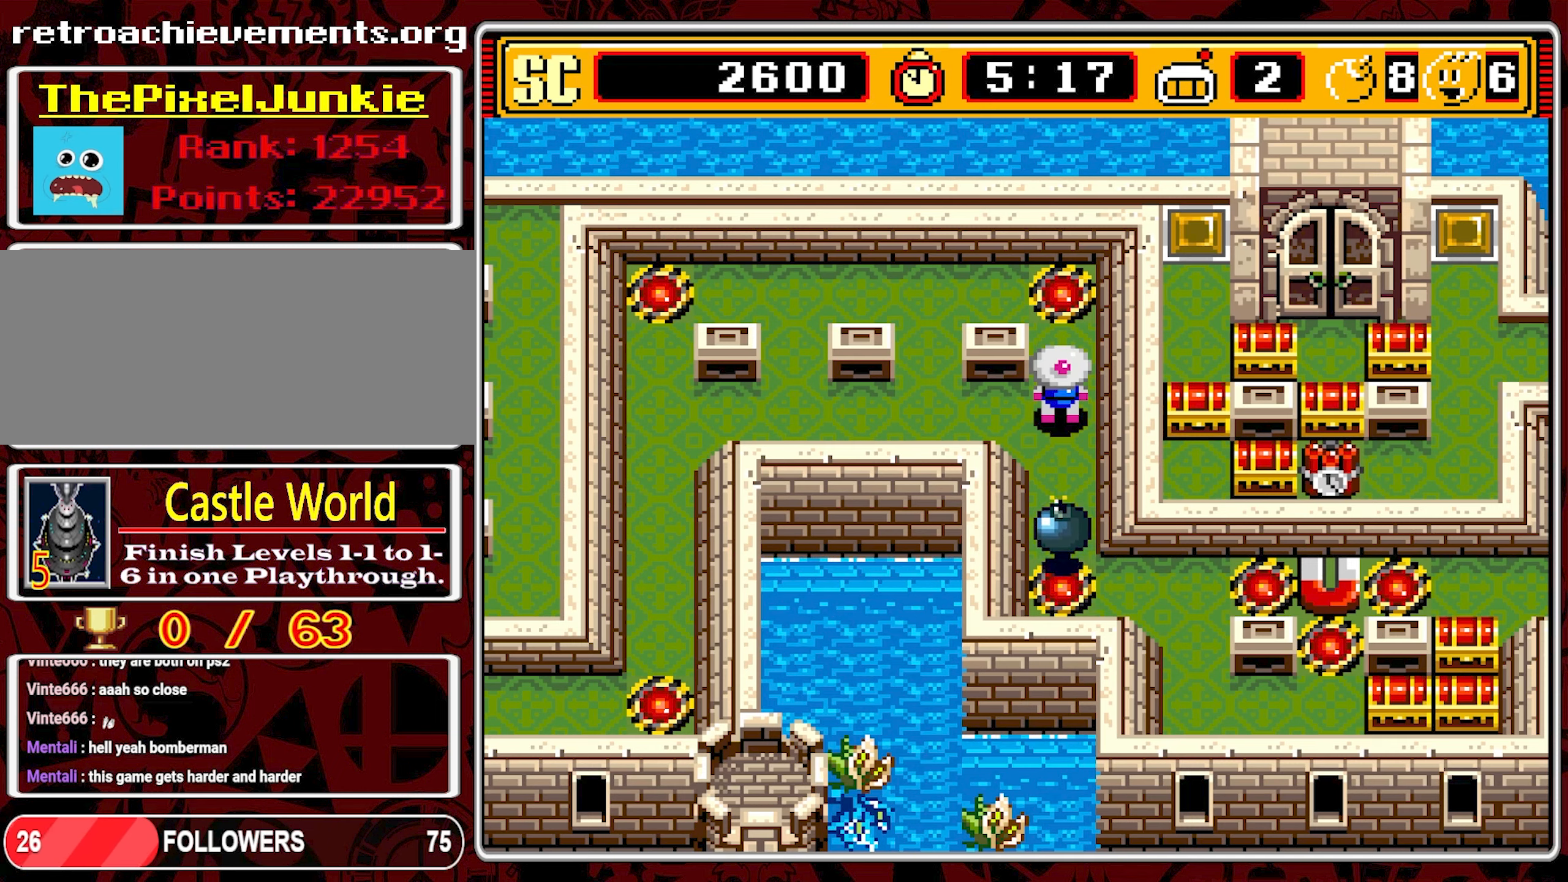
{"buttons": ["DPAD_RIGHT"], "events": [[150, "DPAD_LEFT", "down"], [300, "DPAD_LEFT", "up"], [383, "DPAD_RIGHT", "down"]]}
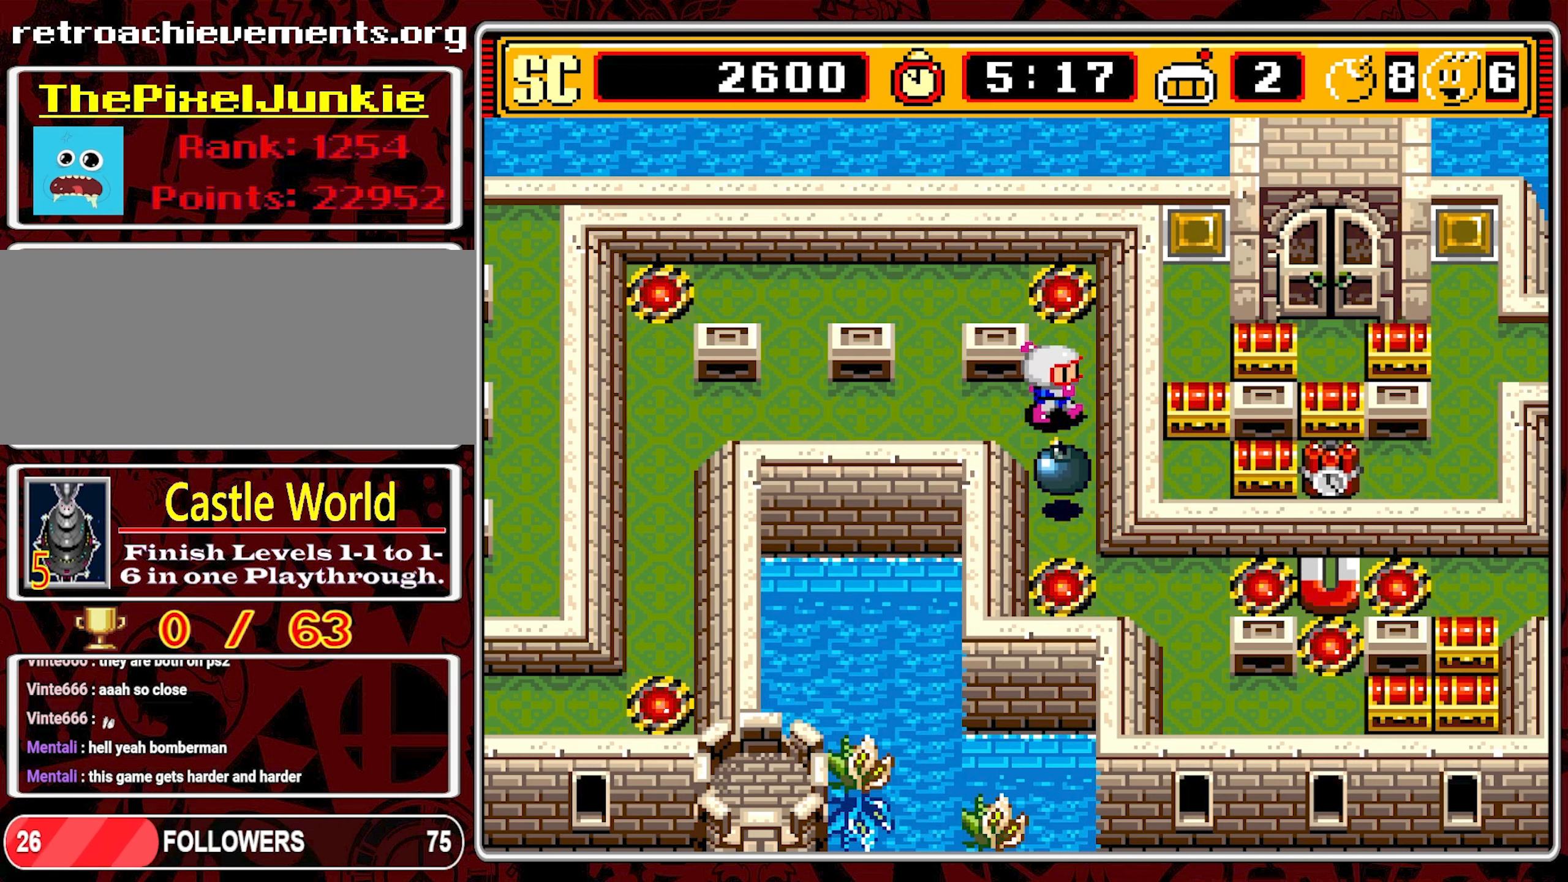
{"buttons": ["DPAD_LEFT"], "events": [[17, "A", "down"], [17, "DPAD_RIGHT", "up"], [67, "DPAD_LEFT", "down"], [117, "A", "up"]]}
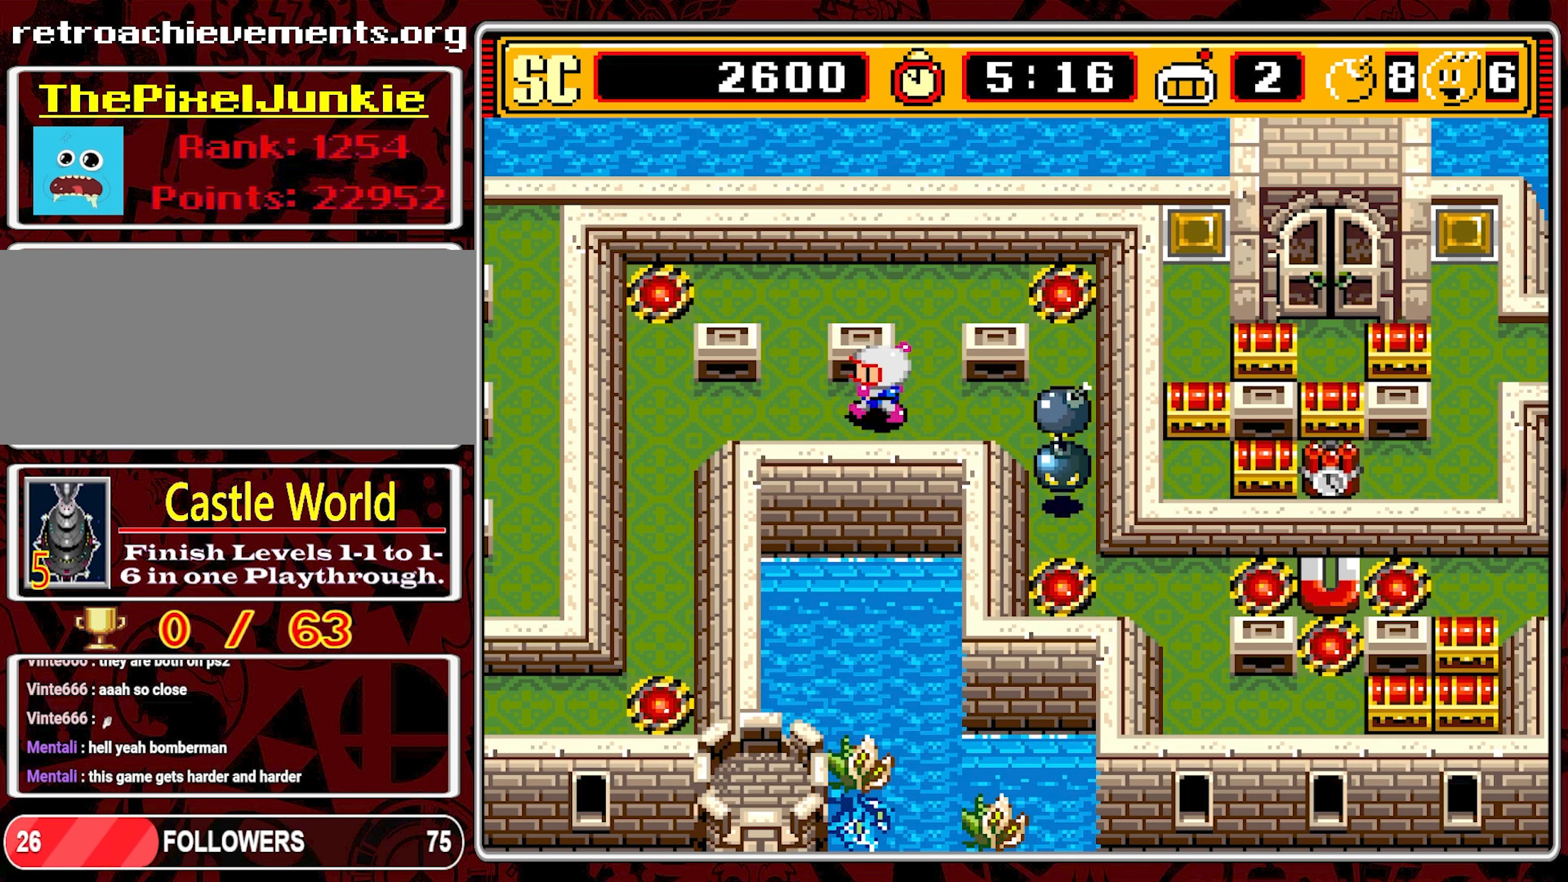
{"buttons": [], "events": [[283, "DPAD_LEFT", "up"]]}
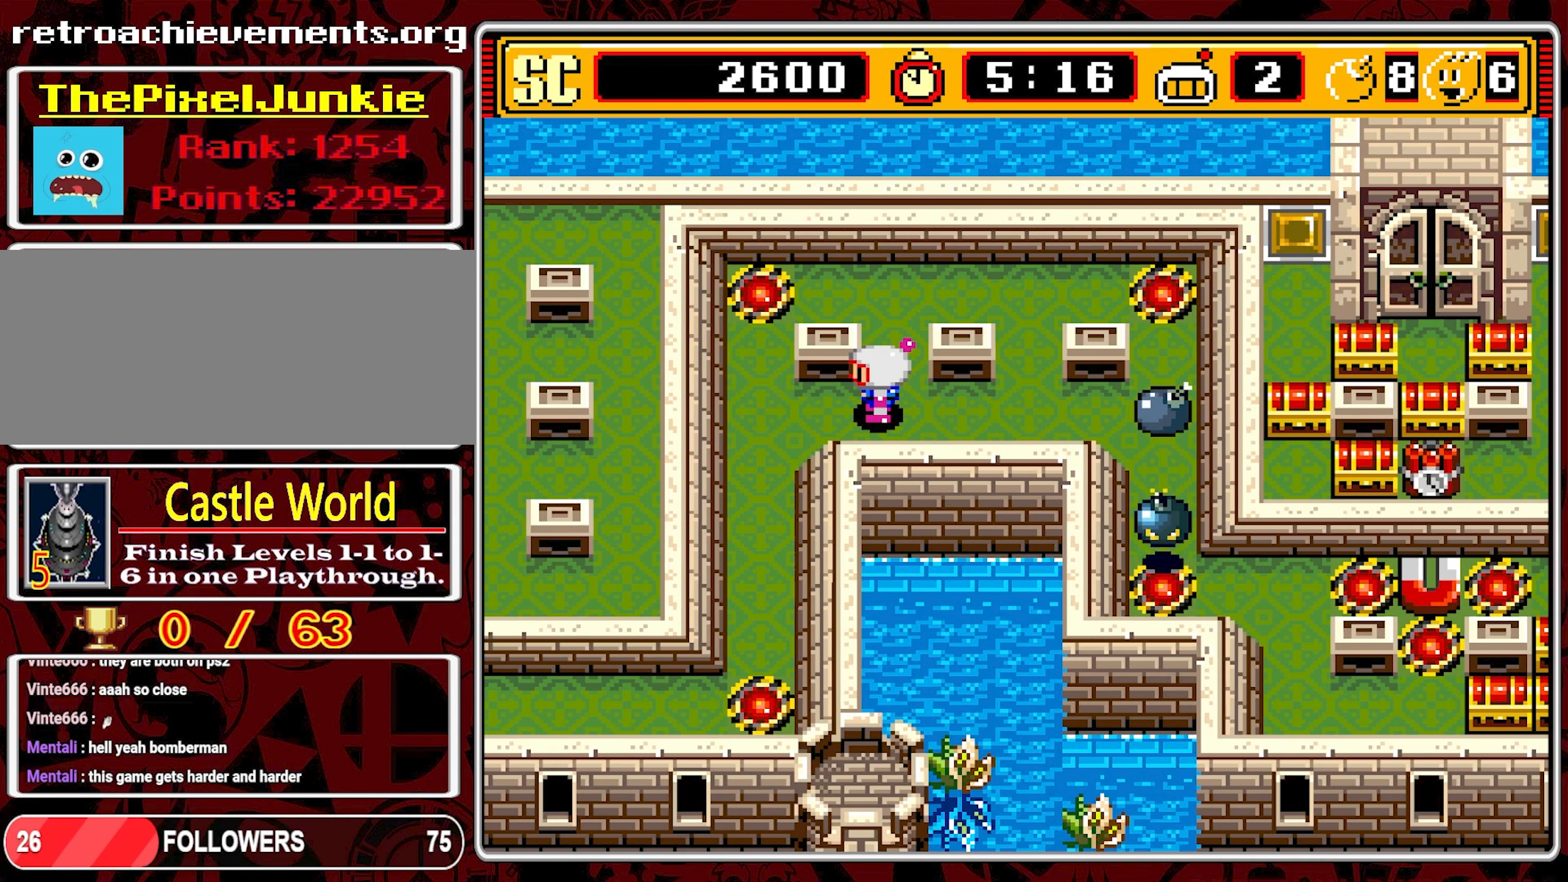
{"buttons": [], "events": []}
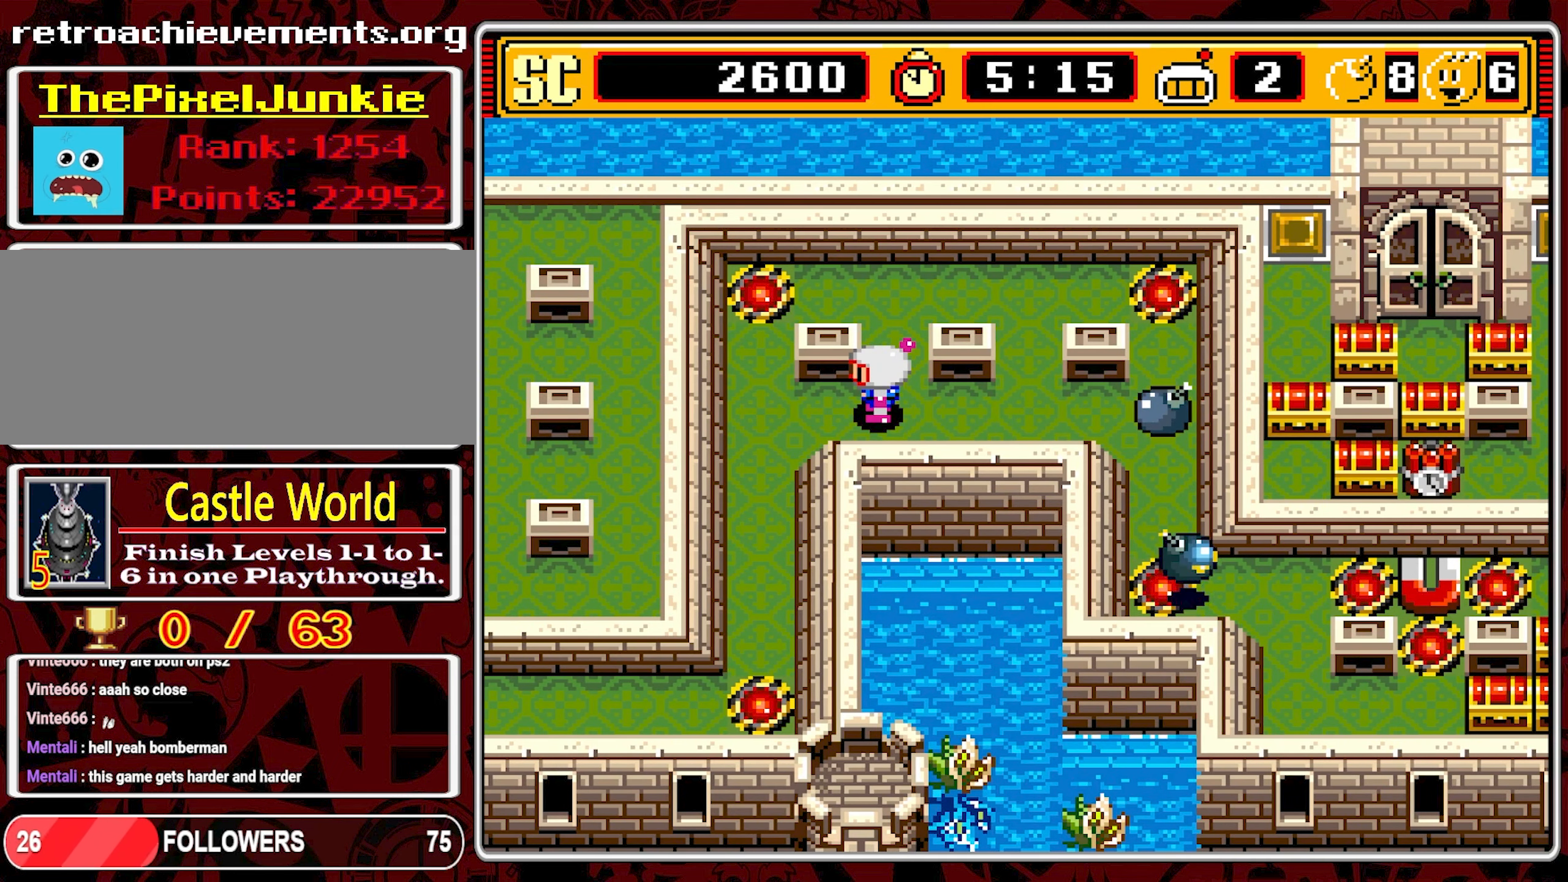
{"buttons": [], "events": []}
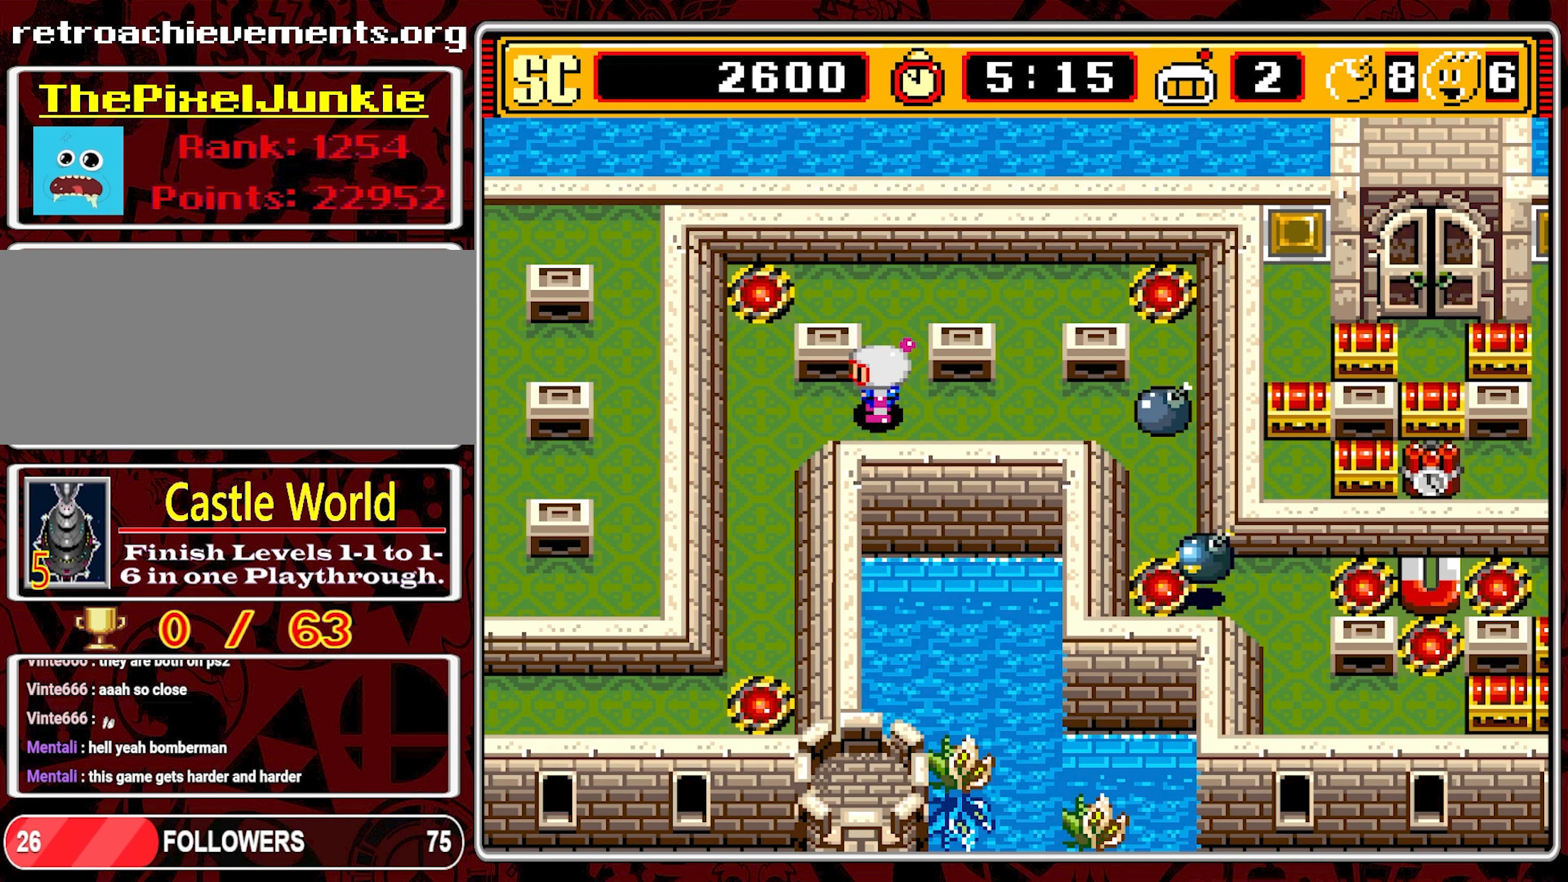
{"buttons": [], "events": [[167, "DPAD_RIGHT", "down"], [333, "DPAD_RIGHT", "up"]]}
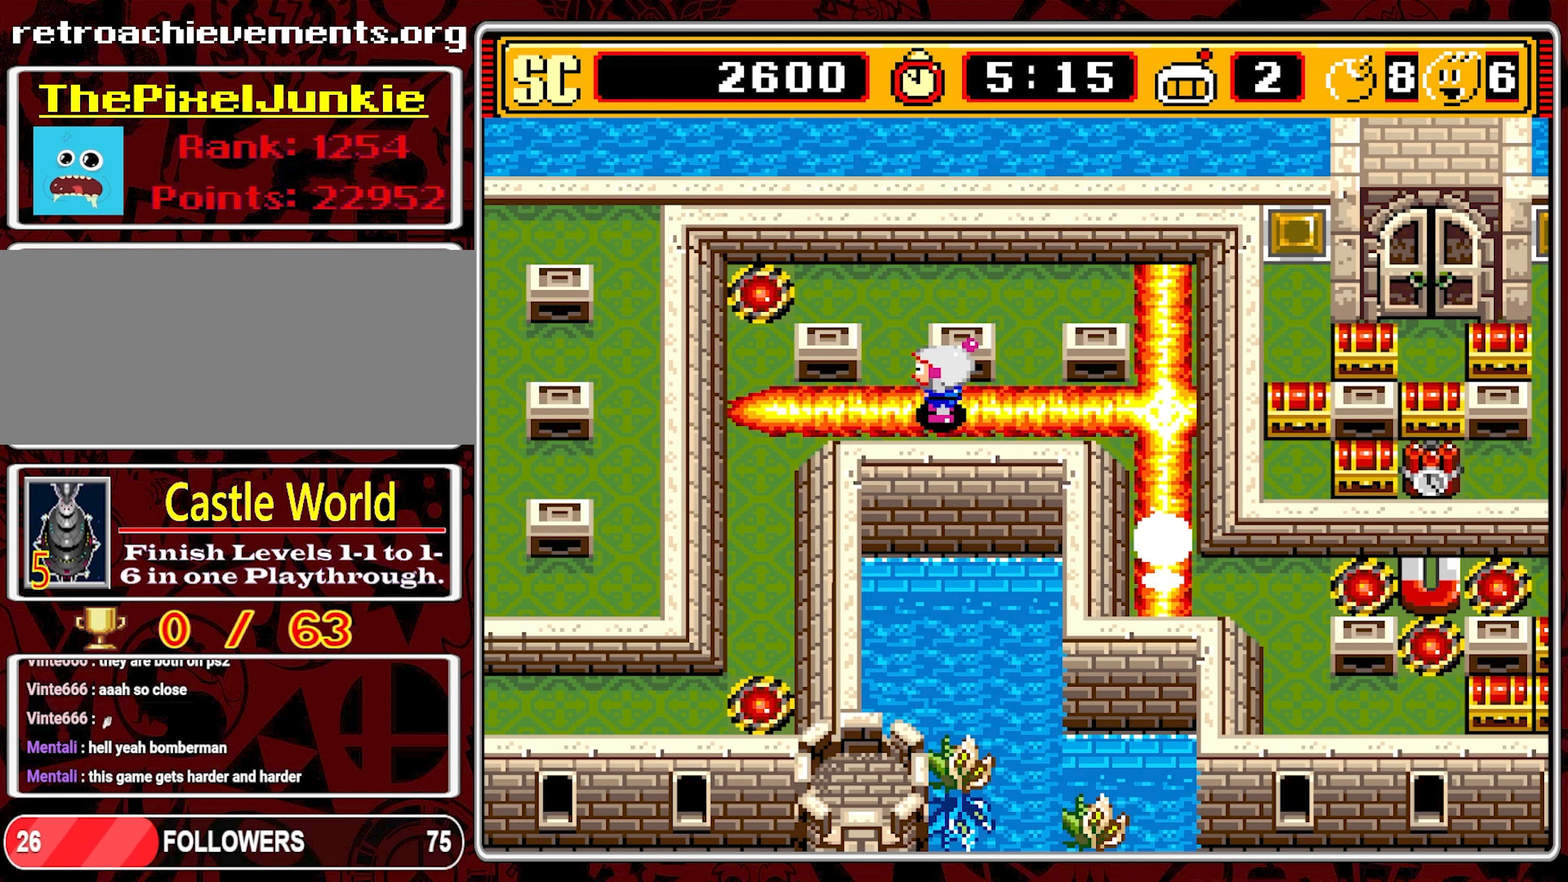
{"buttons": [], "events": []}
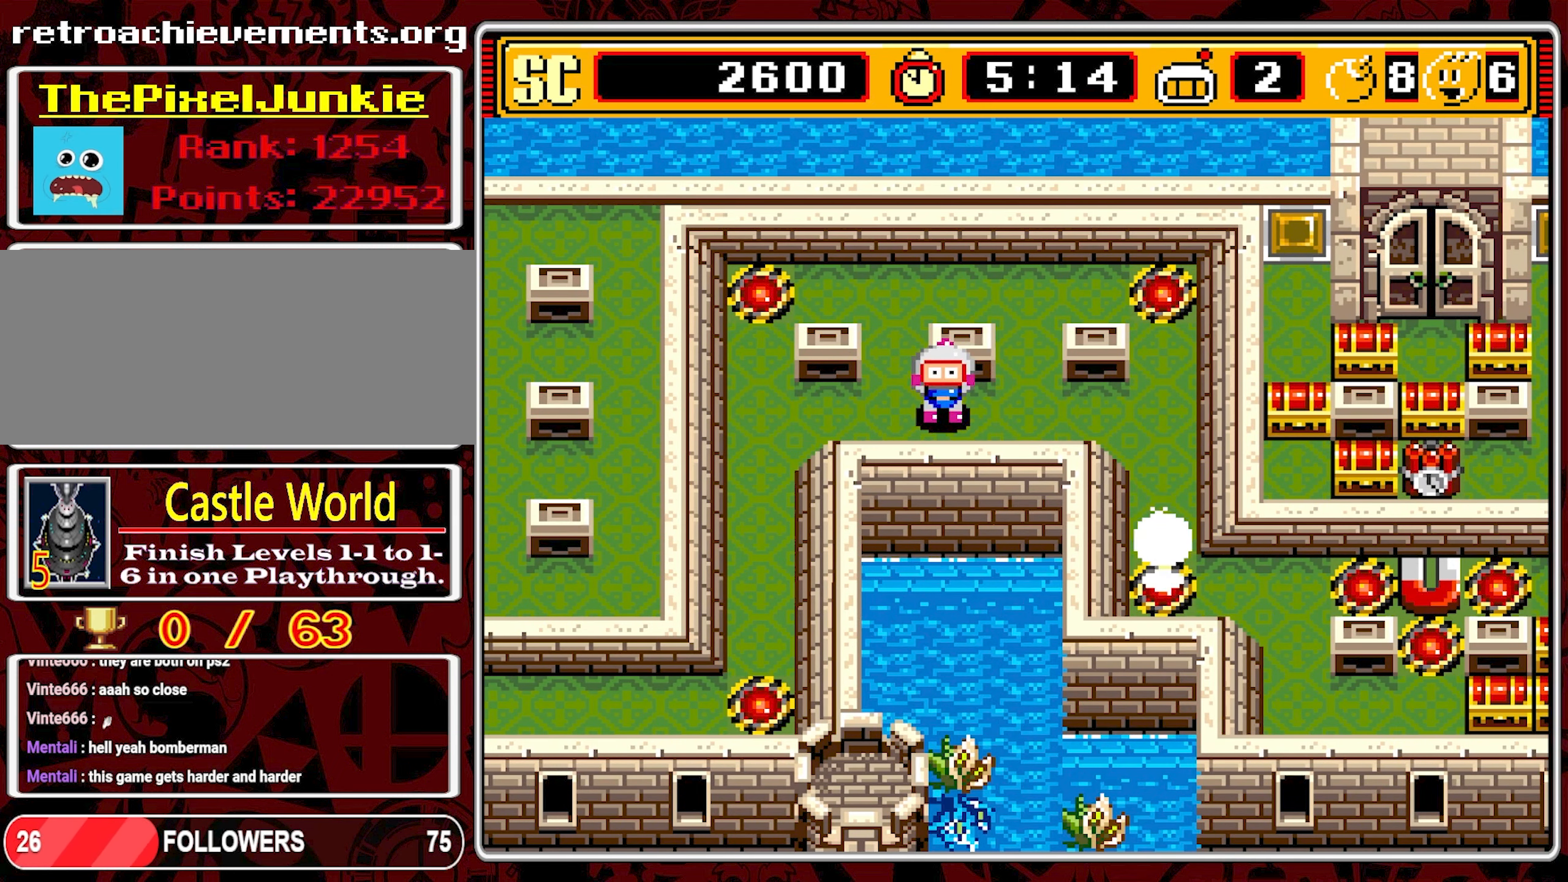
{"buttons": [], "events": []}
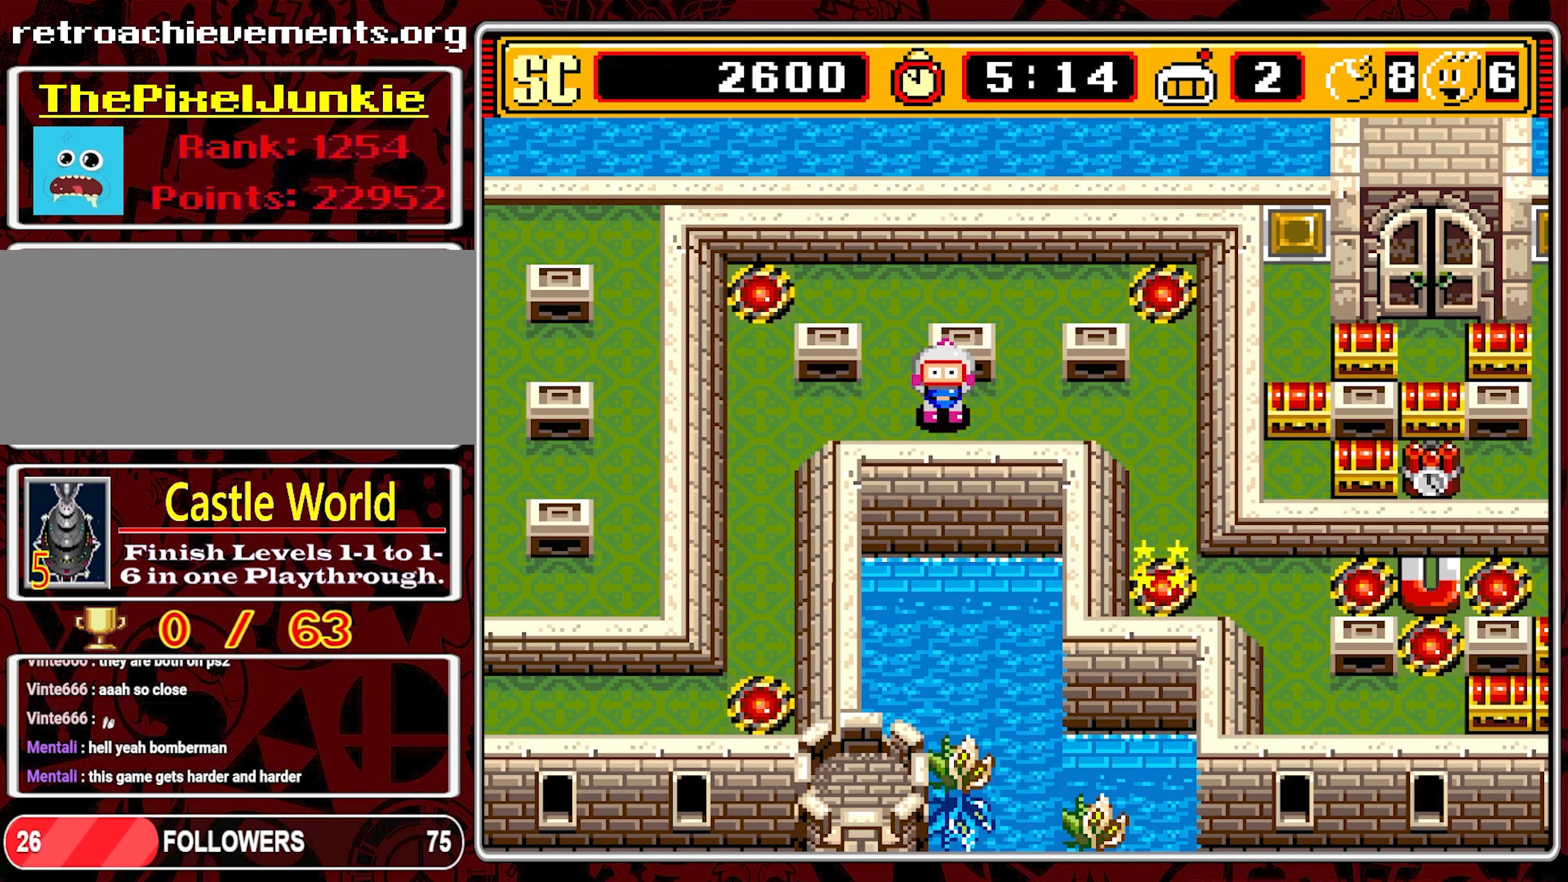
{"buttons": [], "events": []}
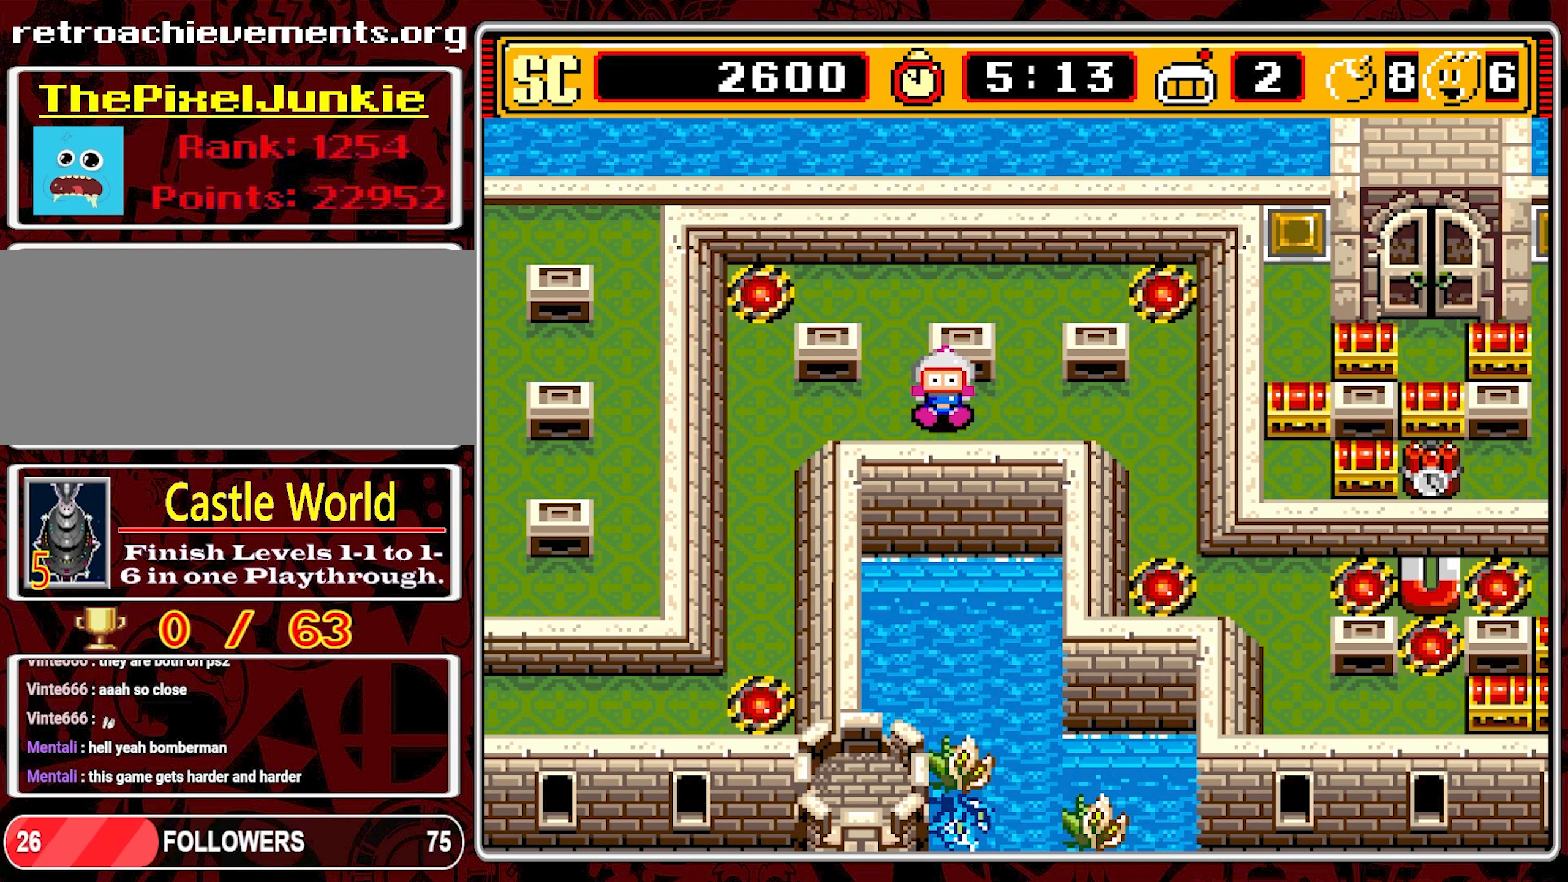
{"buttons": [], "events": []}
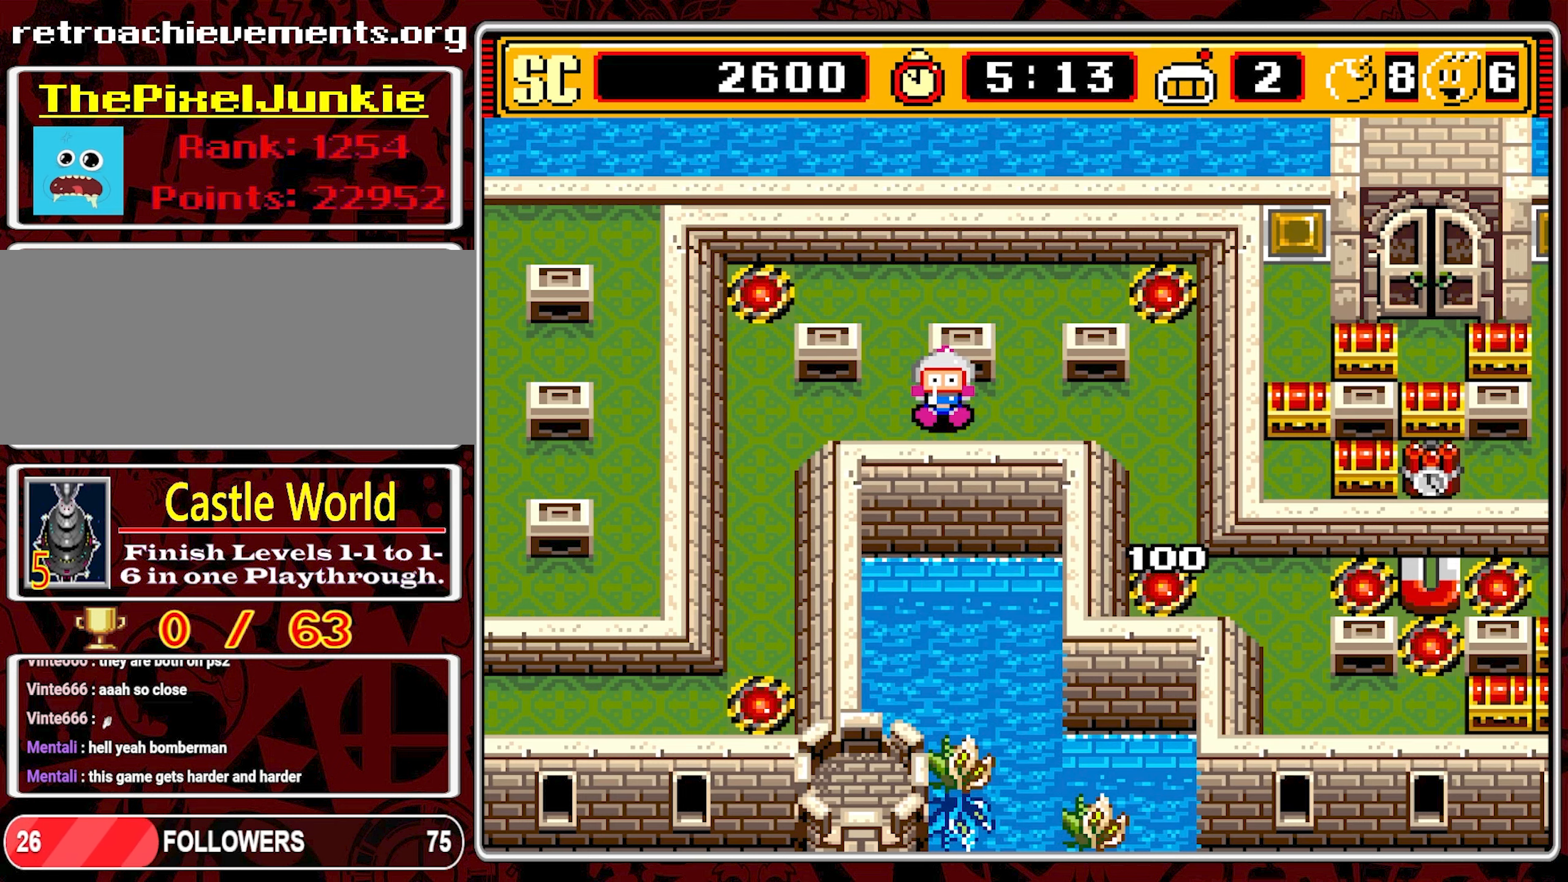
{"buttons": [], "events": []}
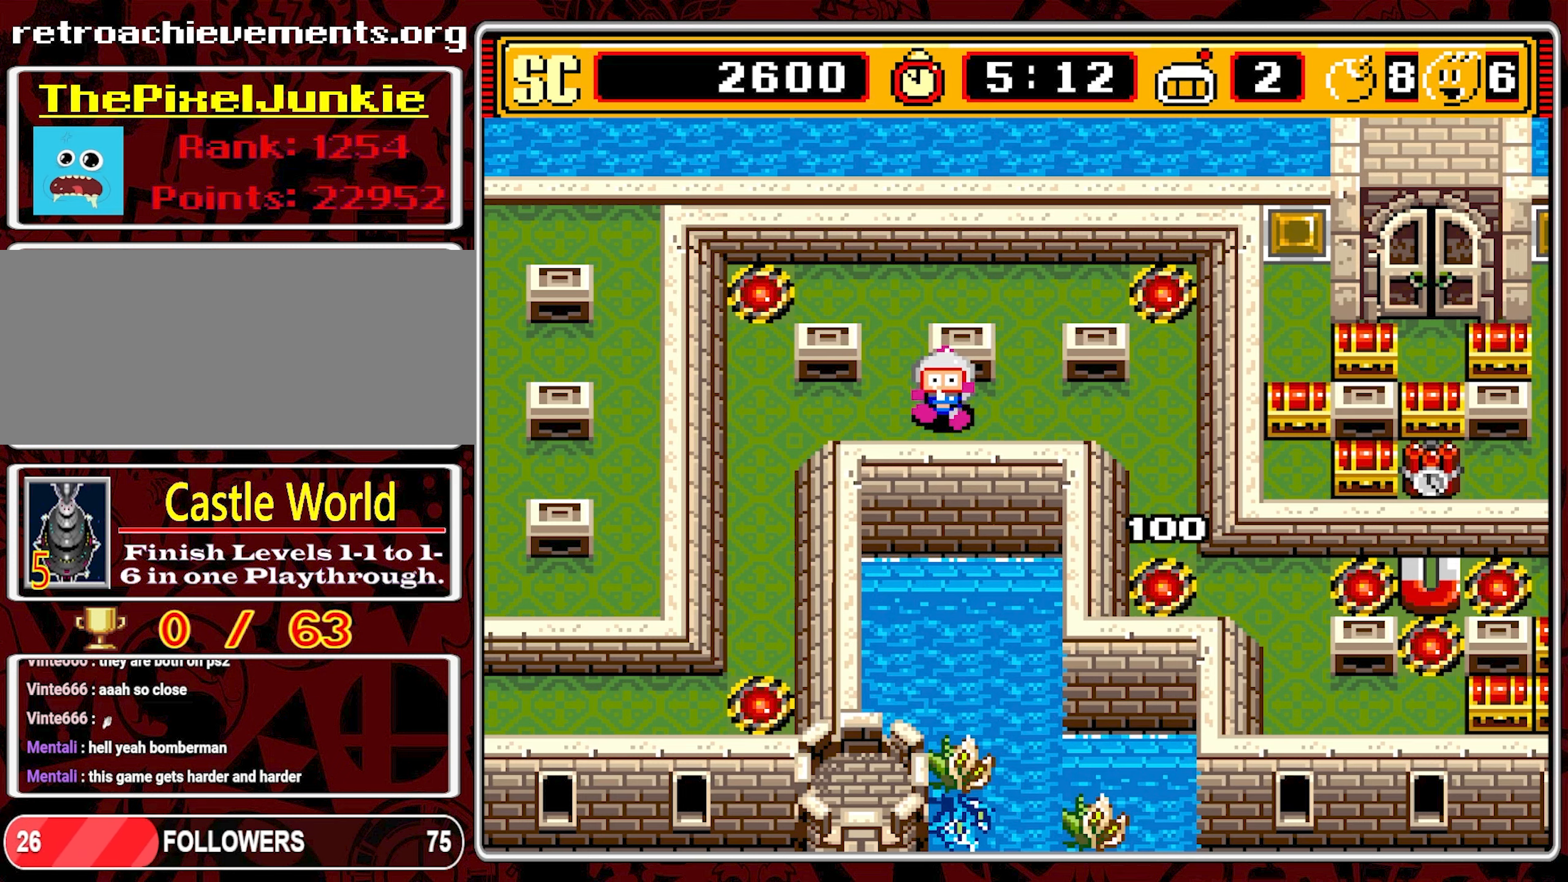
{"buttons": ["A"], "events": [[467, "A", "down"]]}
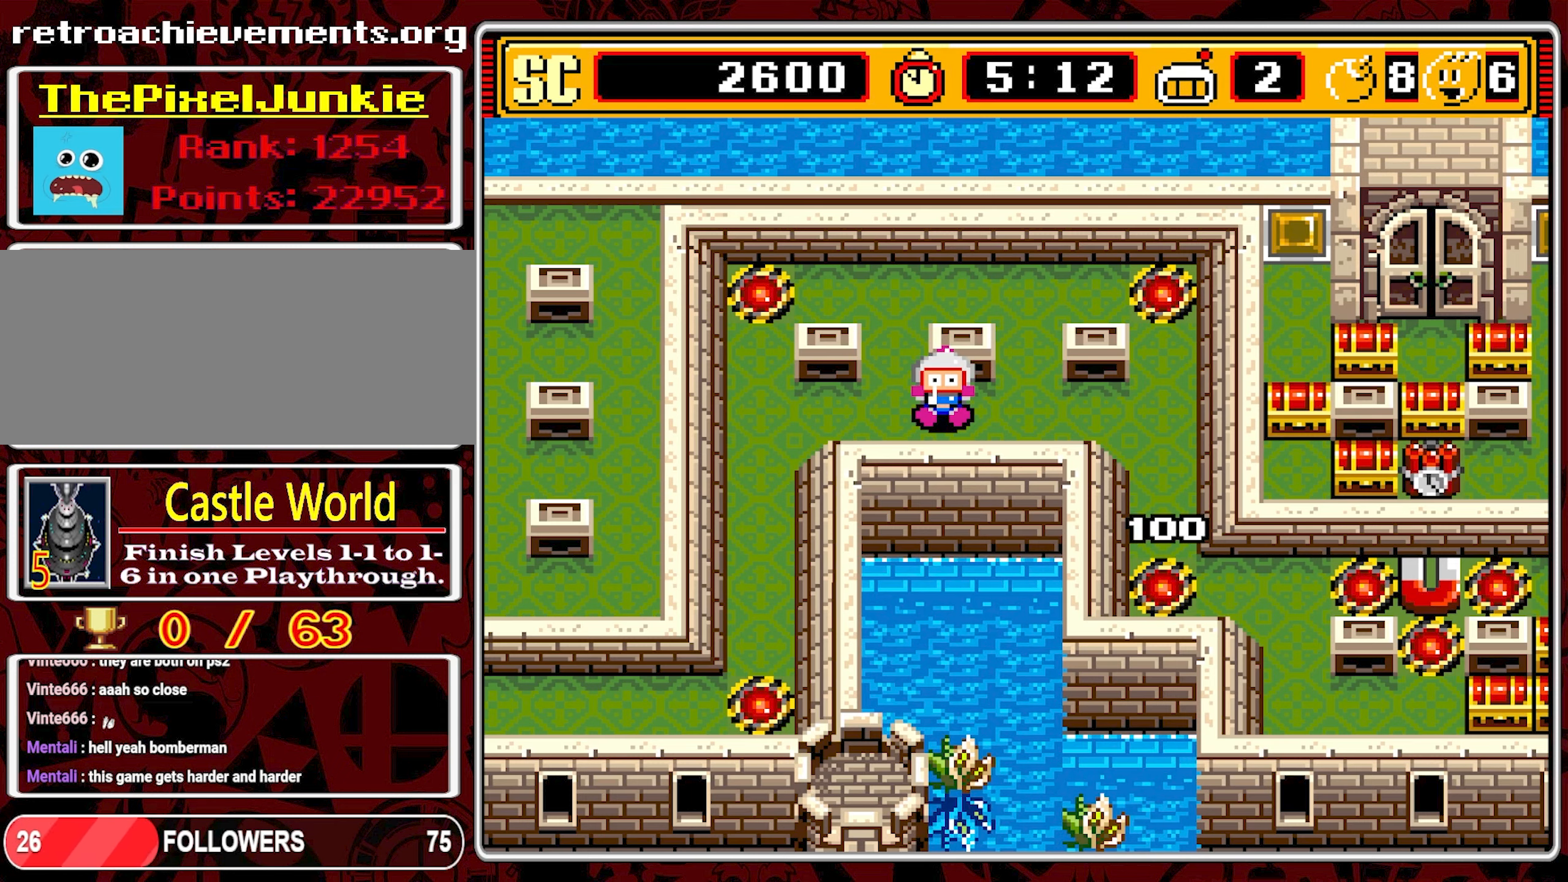
{"buttons": [], "events": [[50, "A", "up"]]}
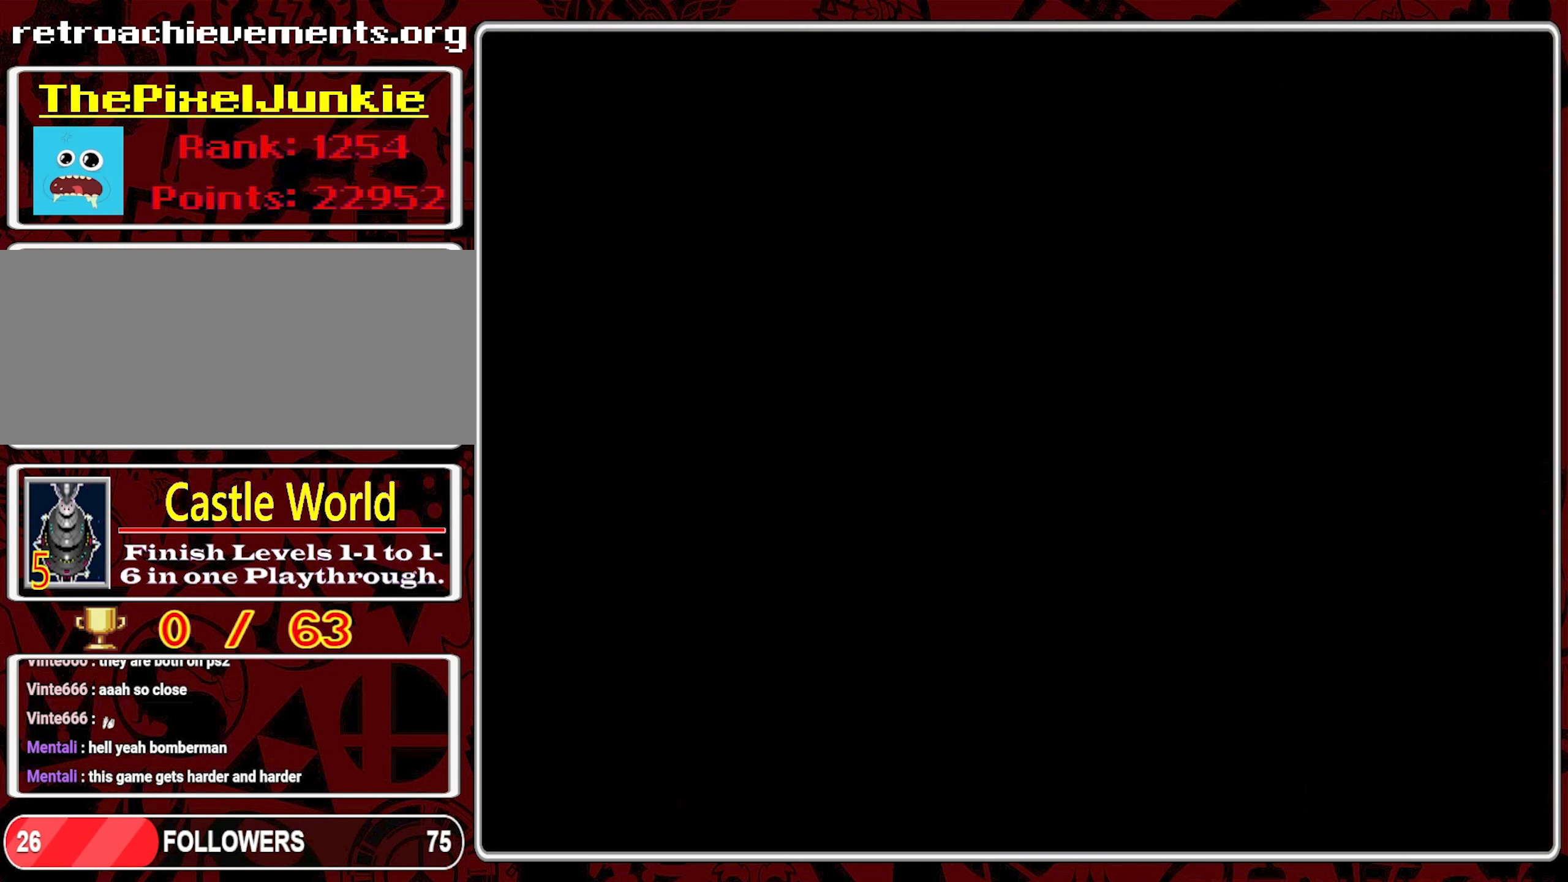
{"buttons": [], "events": [[317, "A", "down"], [434, "A", "up"]]}
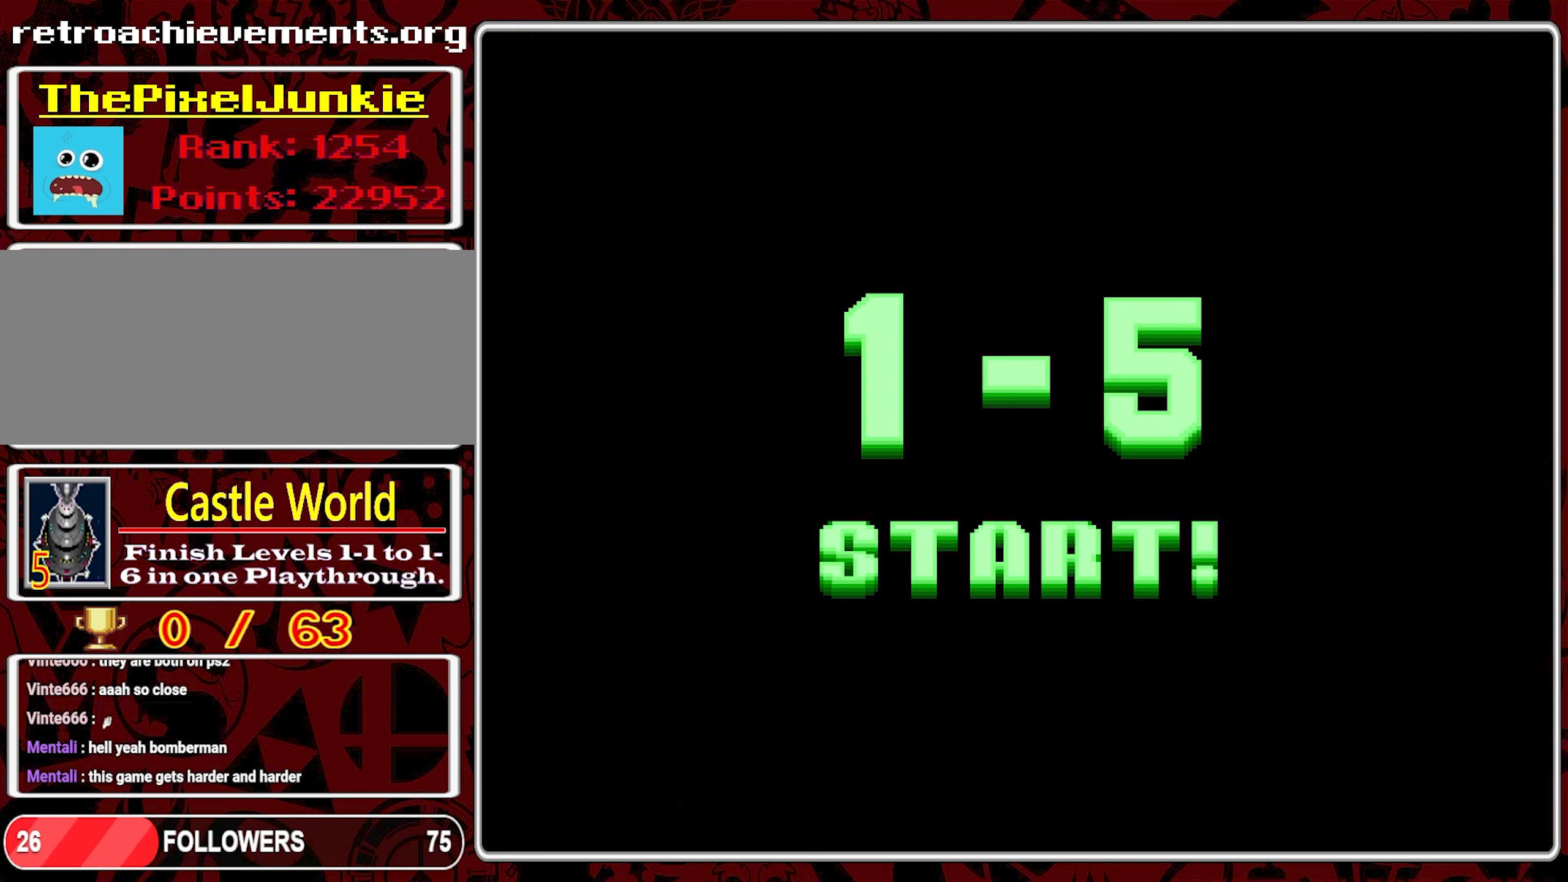
{"buttons": [], "events": []}
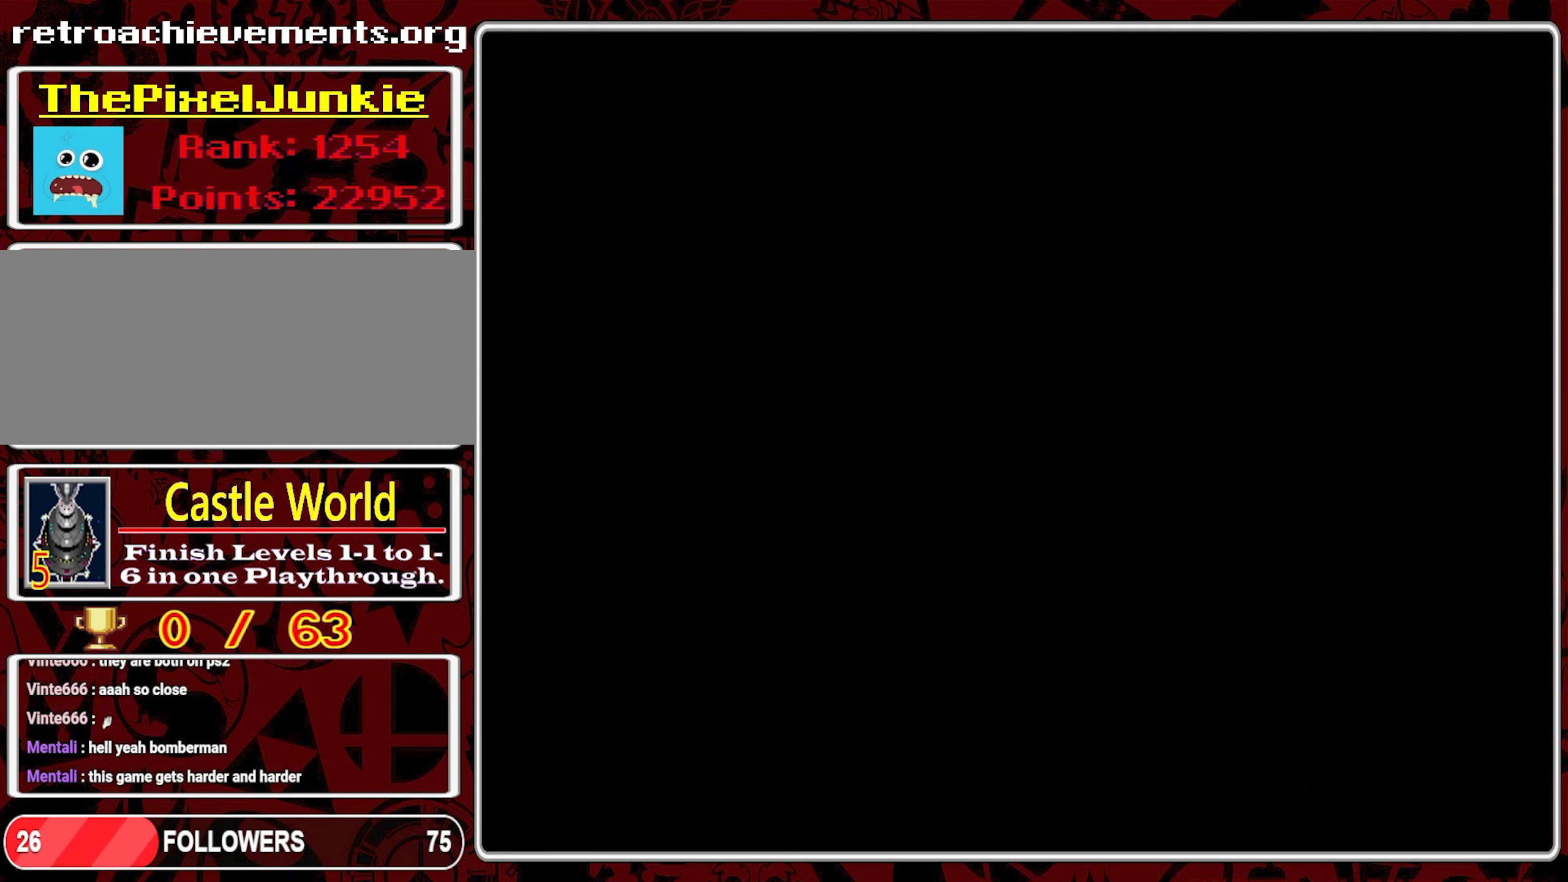
{"buttons": [], "events": []}
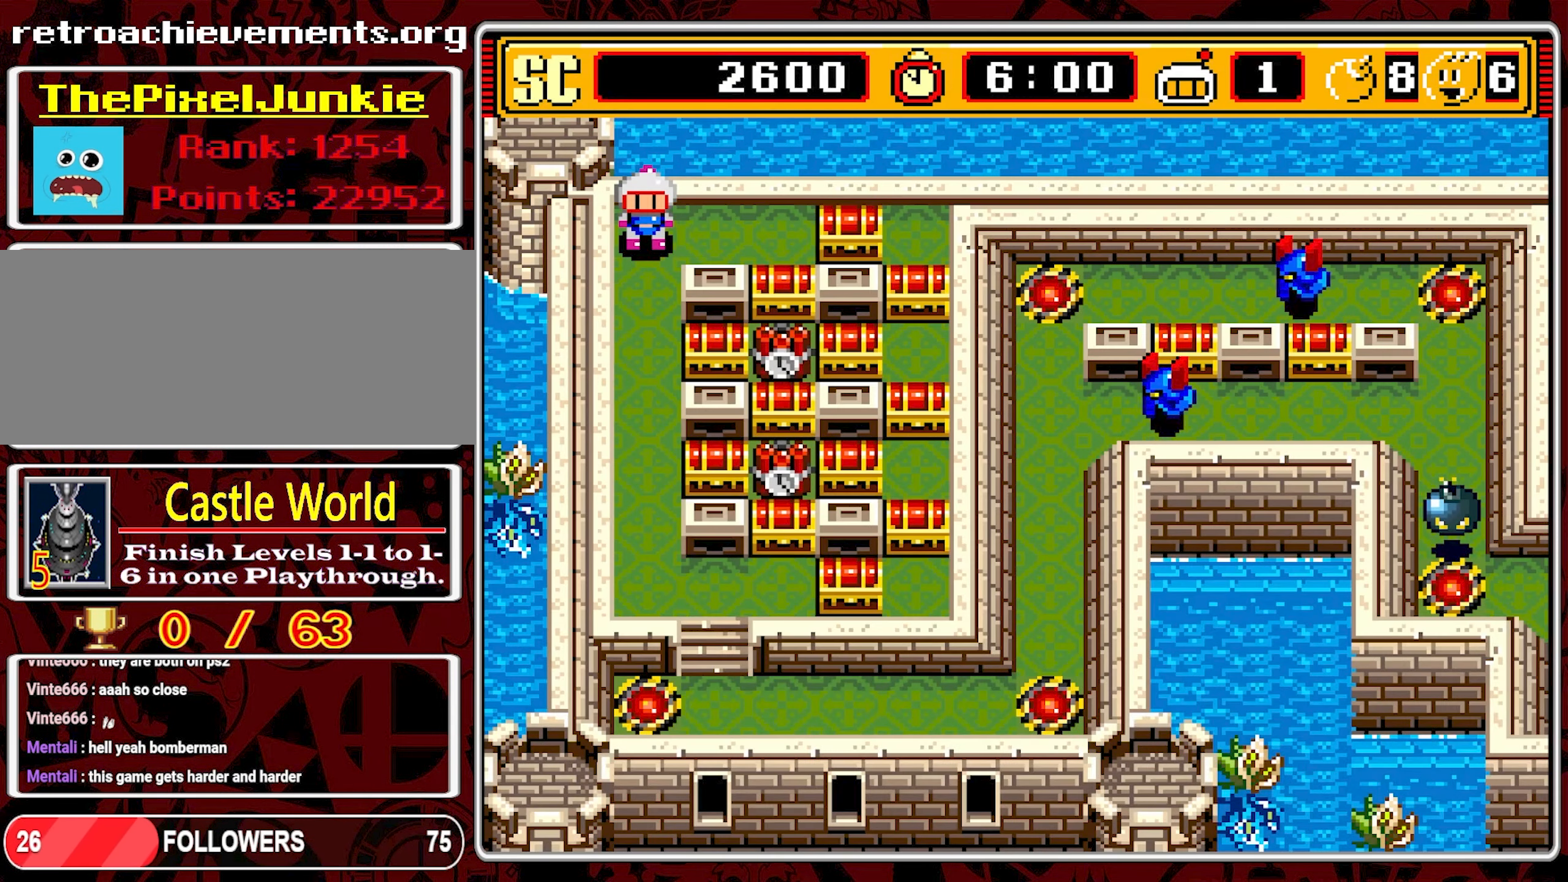
{"buttons": ["DPAD_DOWN"], "events": [[417, "DPAD_DOWN", "down"]]}
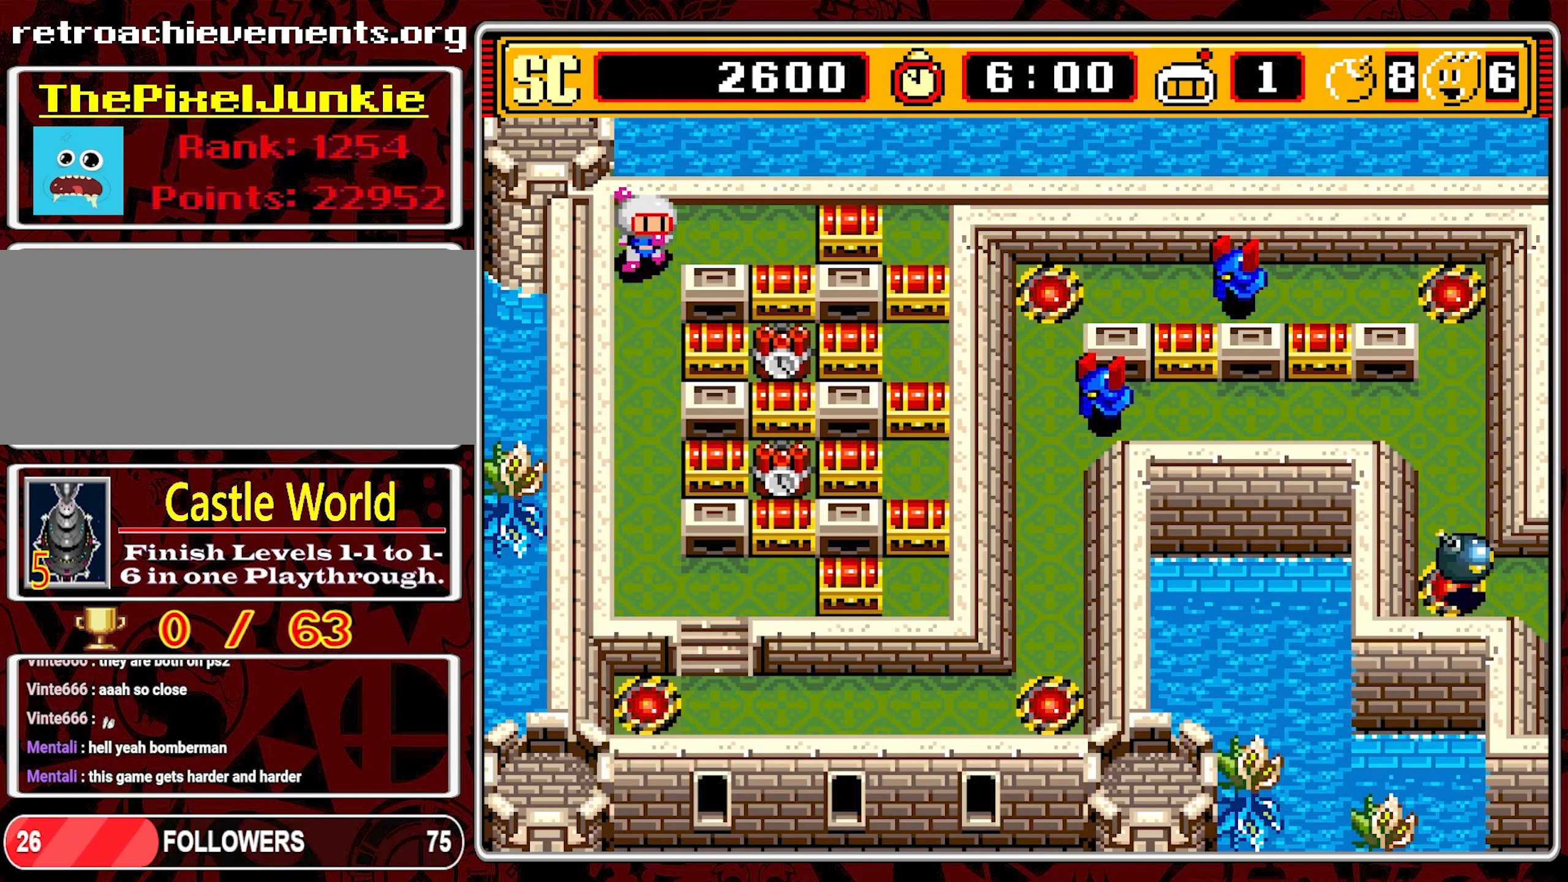
{"buttons": ["DPAD_DOWN"], "events": []}
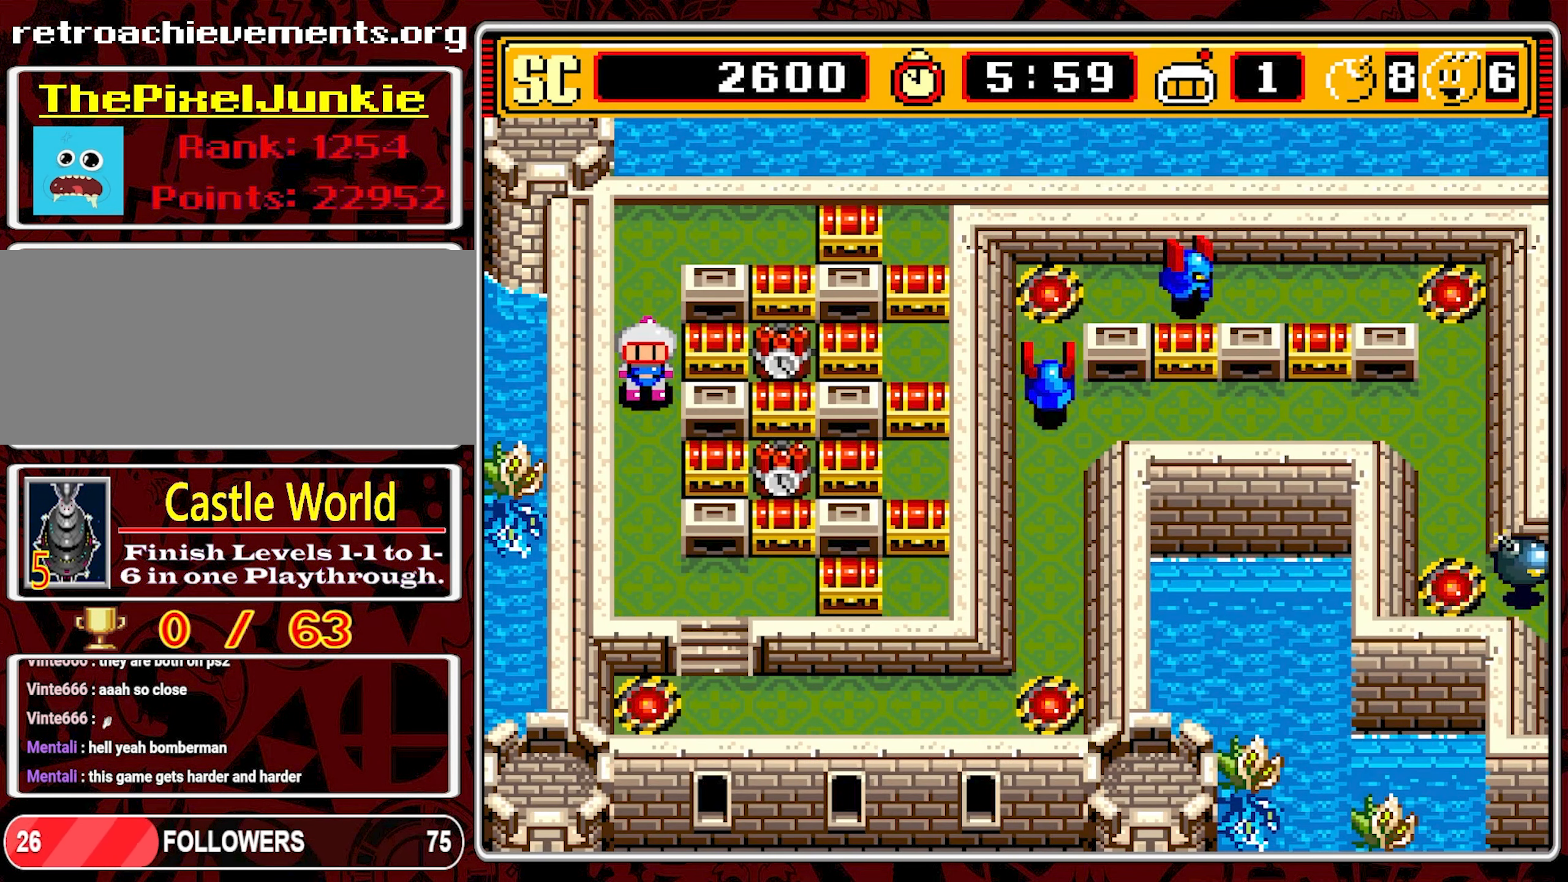
{"buttons": ["DPAD_DOWN"], "events": []}